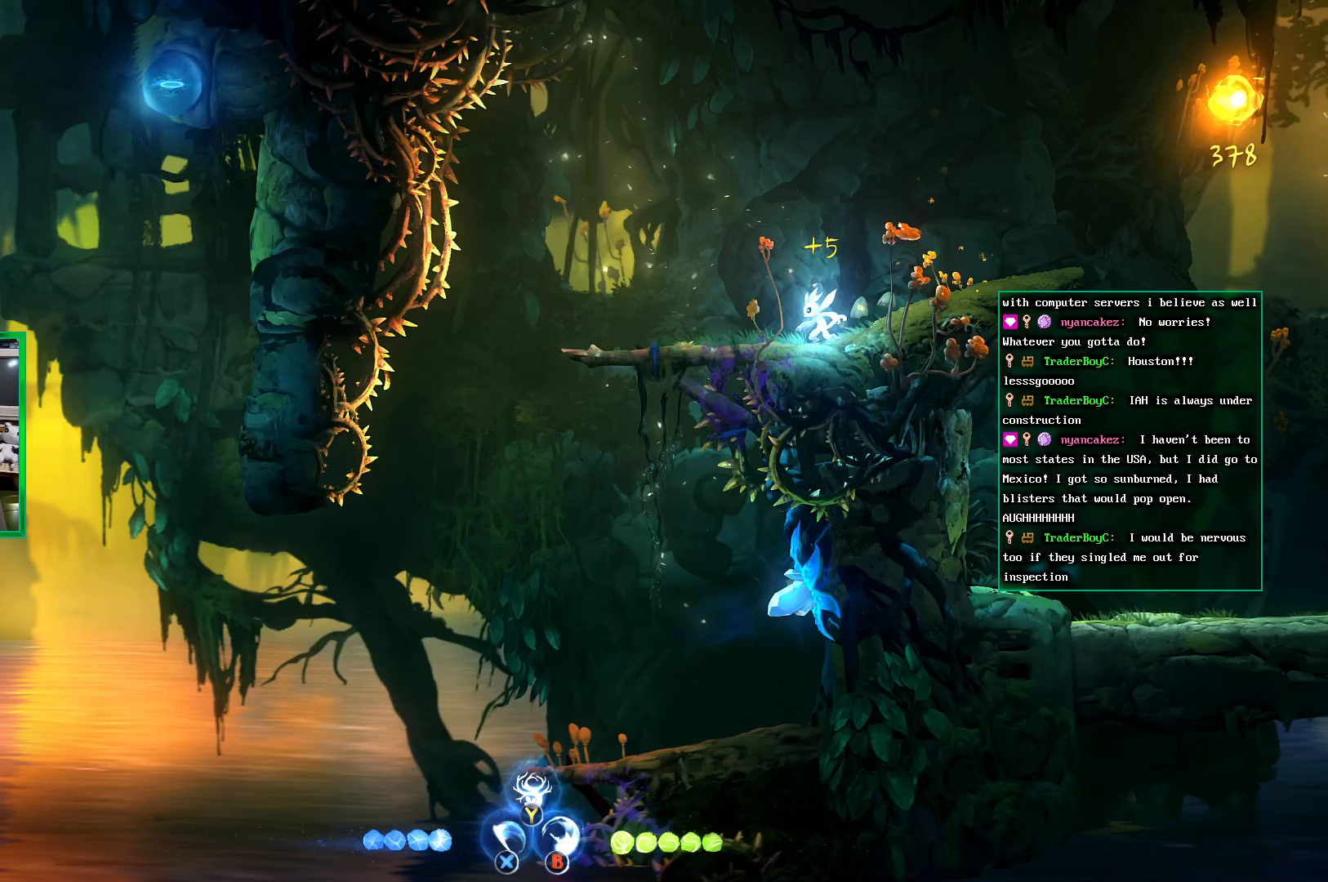
Gameplay with a controller (Xbox layout); each line is a JSON object with the inputs held at the frame after it. "events" lists button and stick changes between this image and that frame as [ms after this image, input, new state], when the widget could be followed in between. Not read: HOME L3 R3 START right_stick.
{"buttons": [], "left_stick": "center", "events": [[100, "left_stick", "left"], [433, "left_stick", "center"]]}
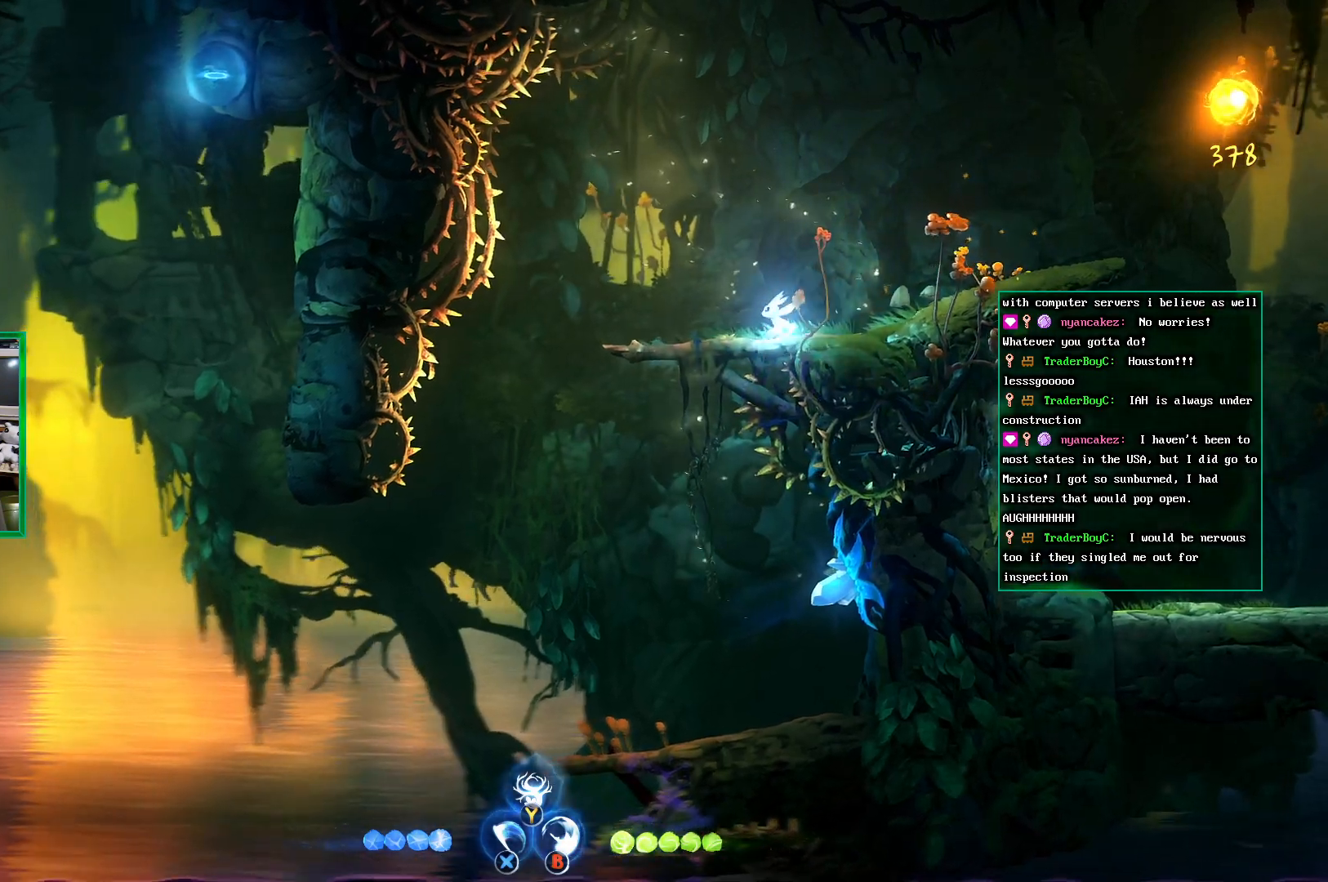
{"buttons": [], "left_stick": "center", "events": []}
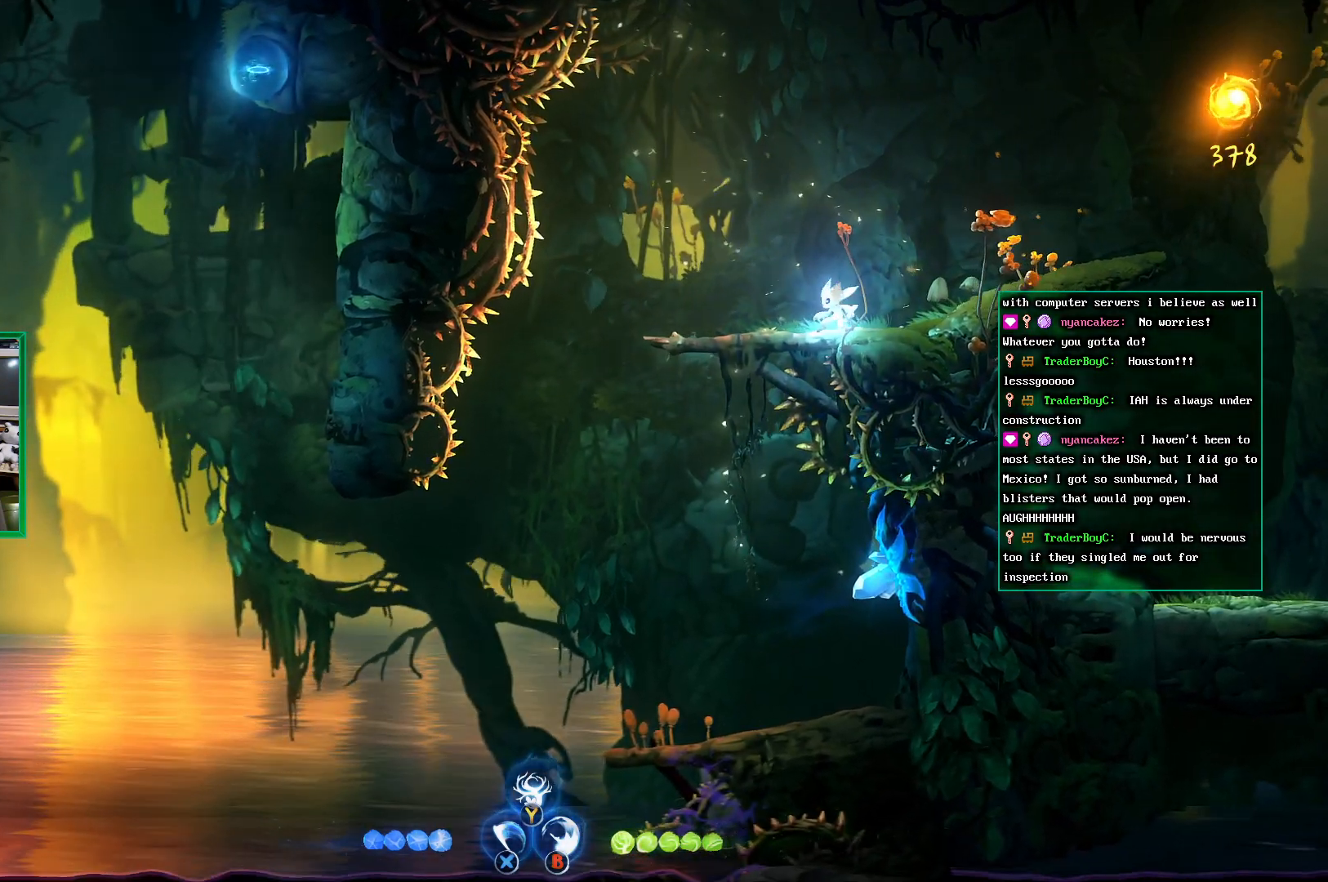
{"buttons": [], "left_stick": "left", "events": [[200, "left_stick", "left"]]}
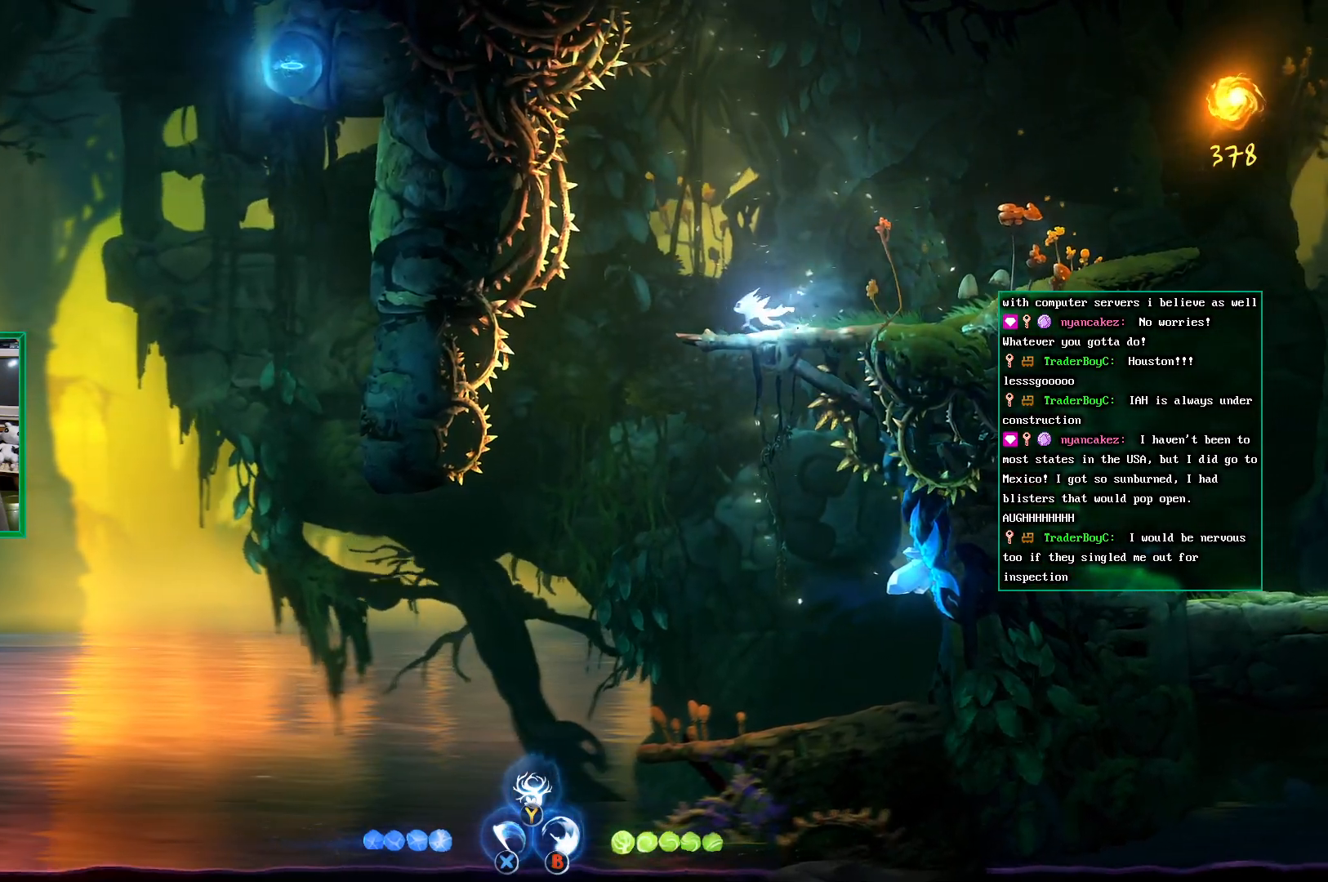
{"buttons": [], "left_stick": "right", "events": [[150, "left_stick", "center"], [383, "left_stick", "right"]]}
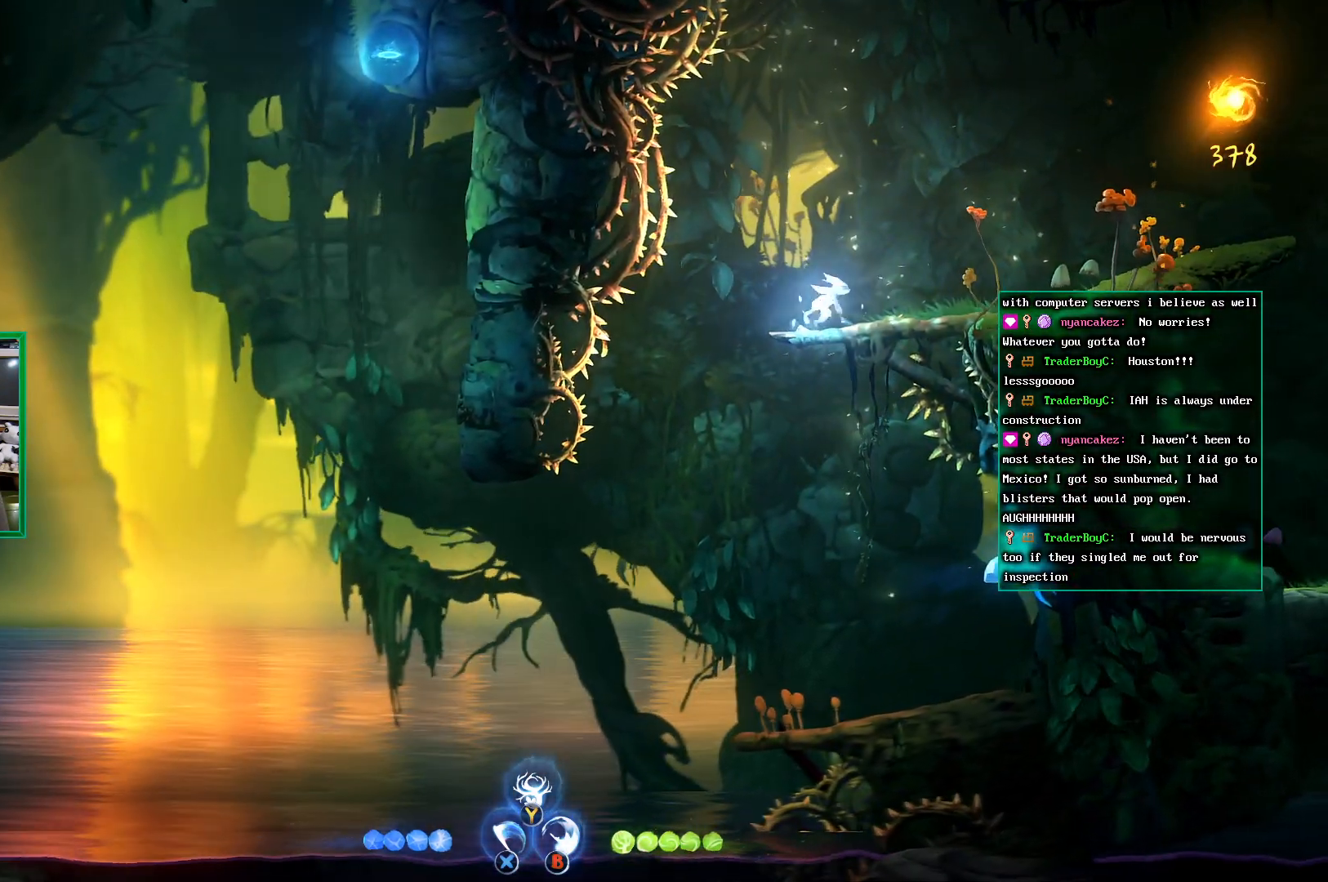
{"buttons": [], "left_stick": "center", "events": [[117, "left_stick", "center"], [217, "left_stick", "left"], [417, "left_stick", "center"]]}
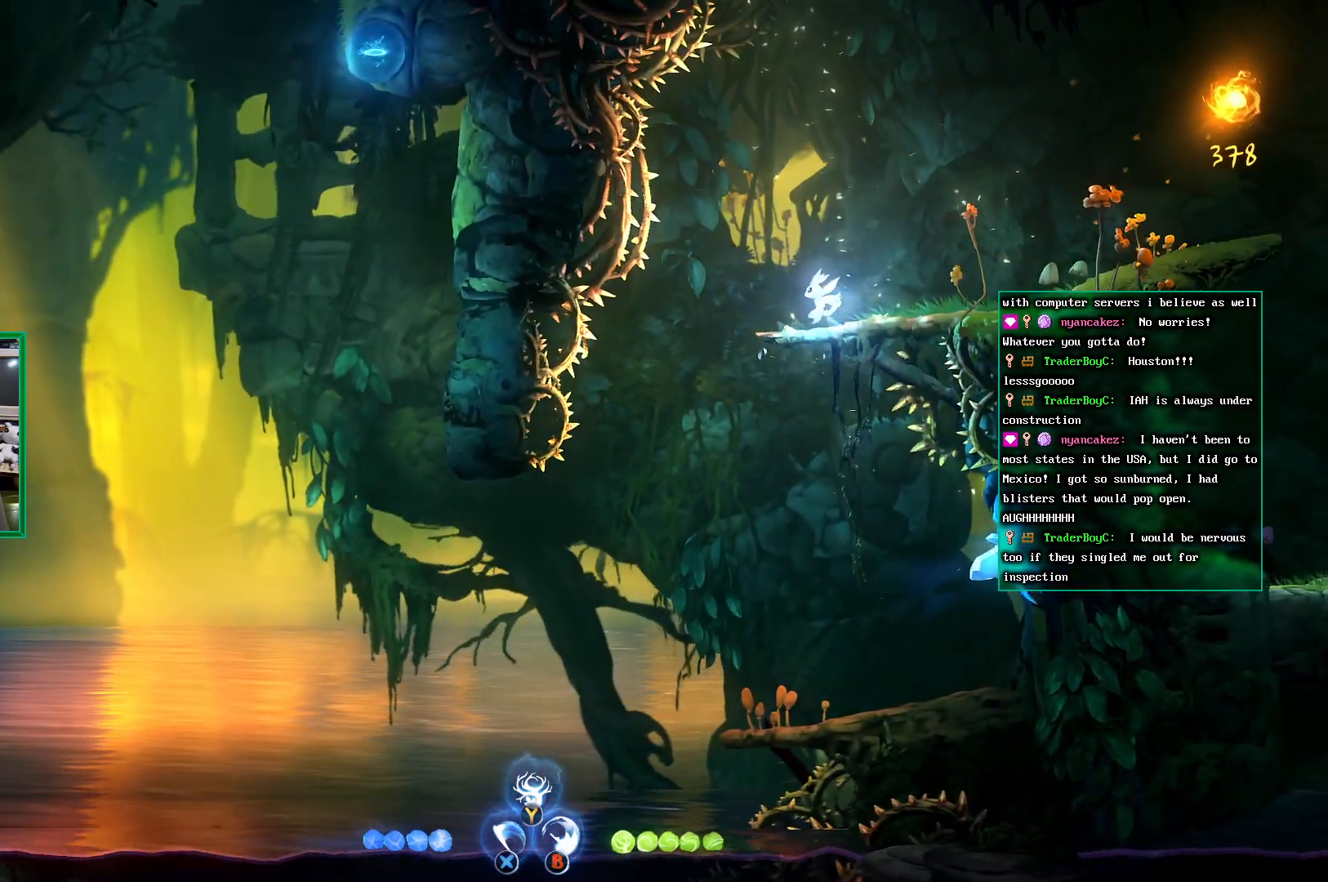
{"buttons": [], "left_stick": "left", "events": [[317, "left_stick", "left"]]}
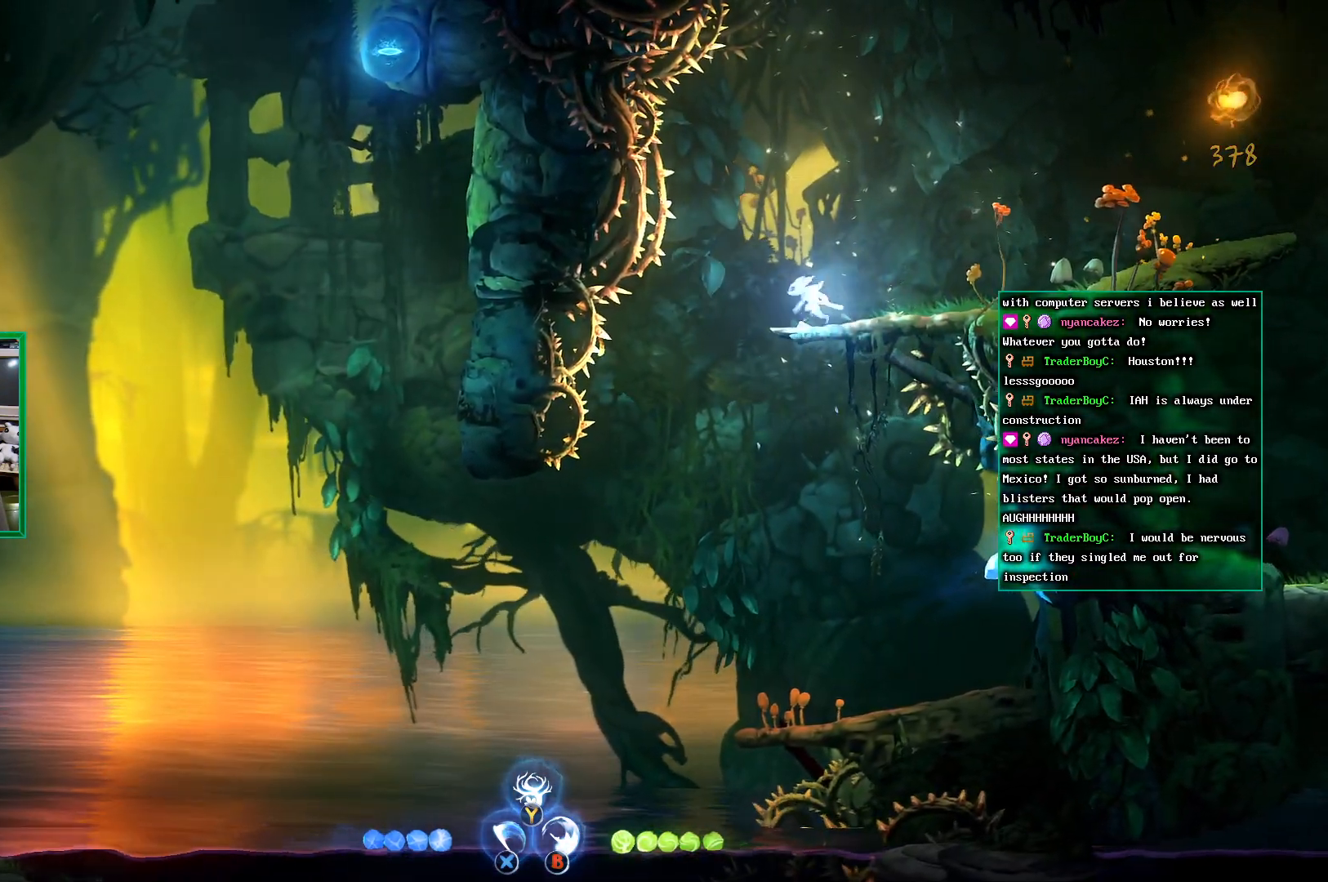
{"buttons": [], "left_stick": "right", "events": [[117, "left_stick", "center"], [217, "left_stick", "right"]]}
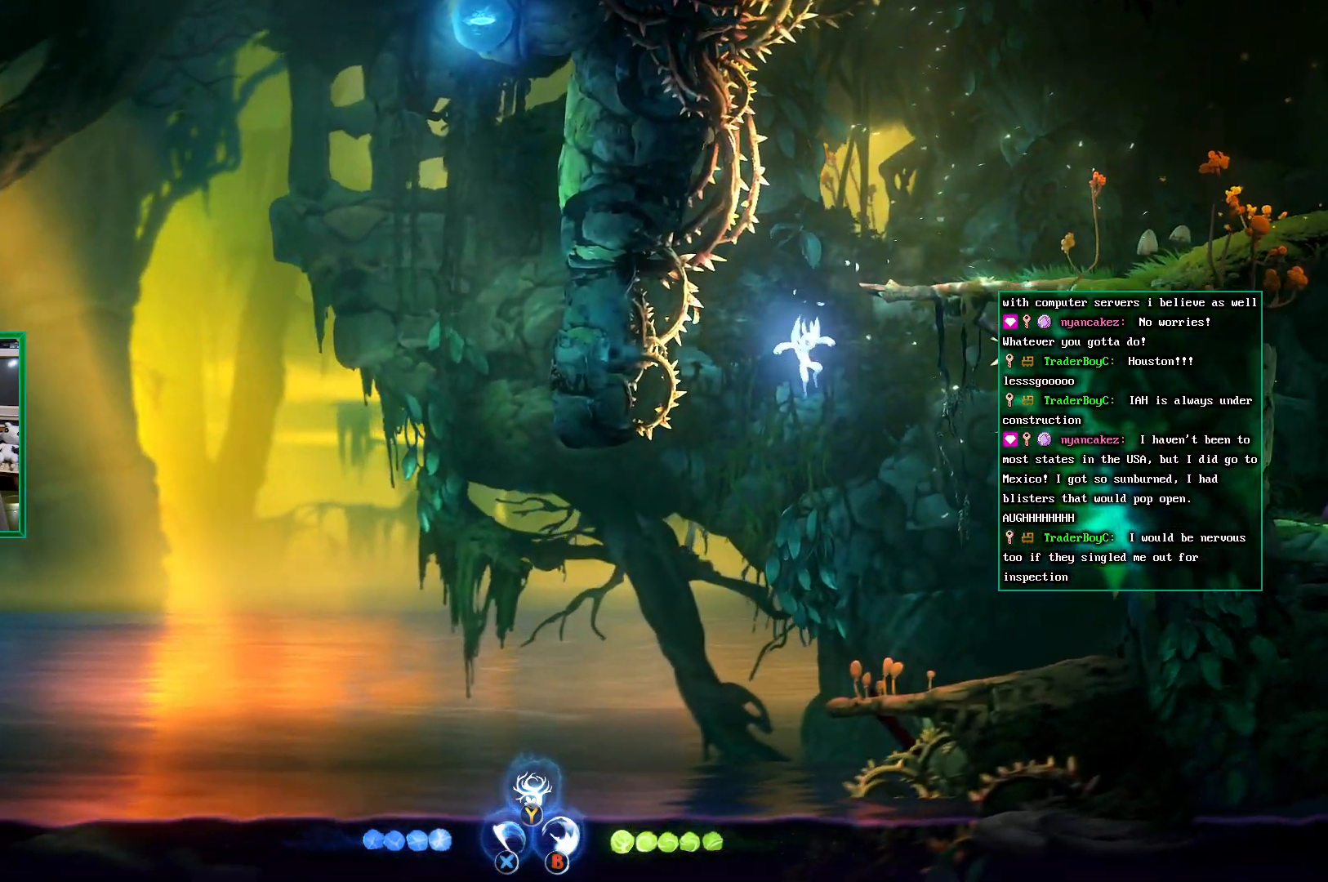
{"buttons": [], "left_stick": "center", "events": [[467, "left_stick", "center"]]}
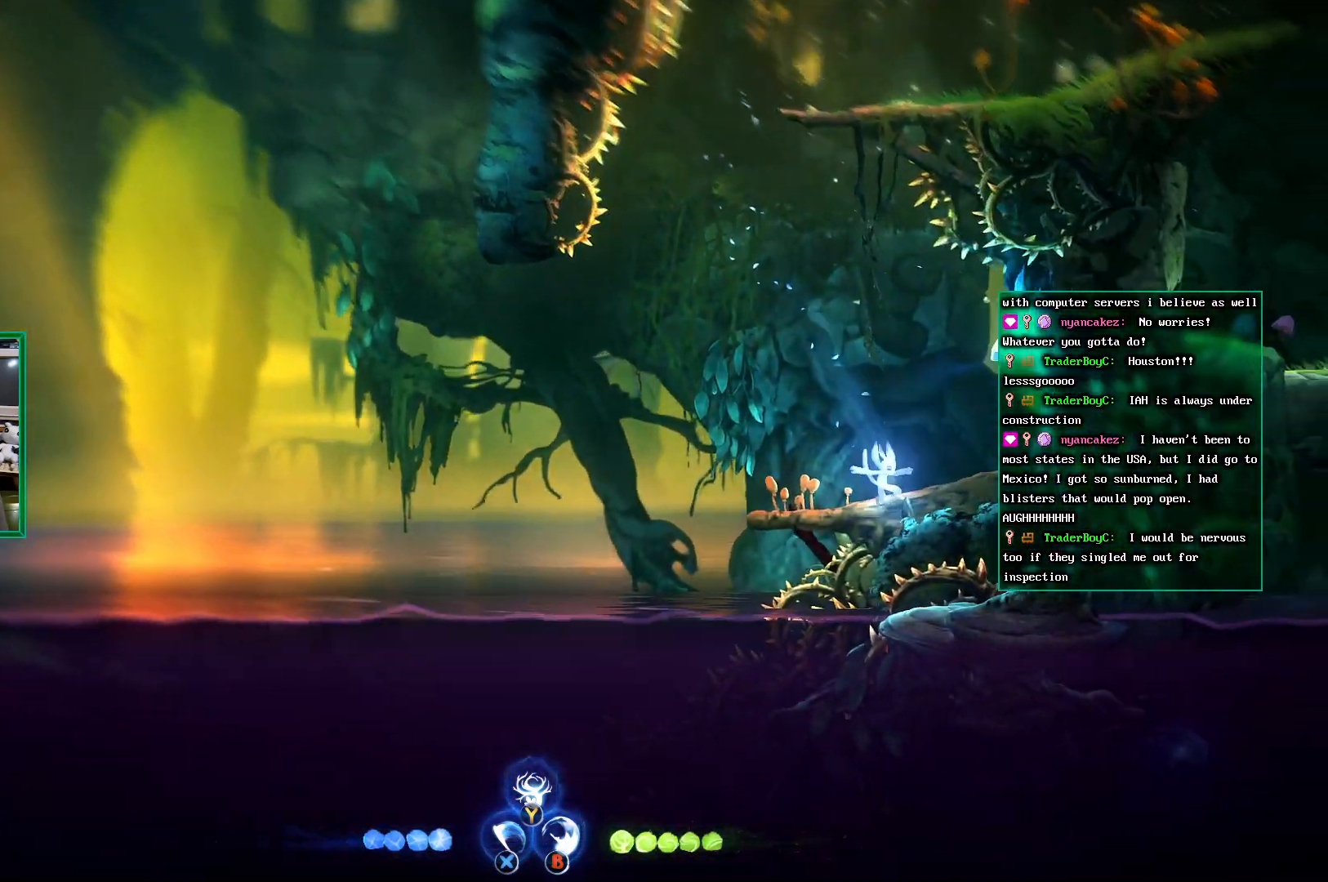
{"buttons": [], "left_stick": "center", "events": [[100, "left_stick", "left"], [200, "left_stick", "center"]]}
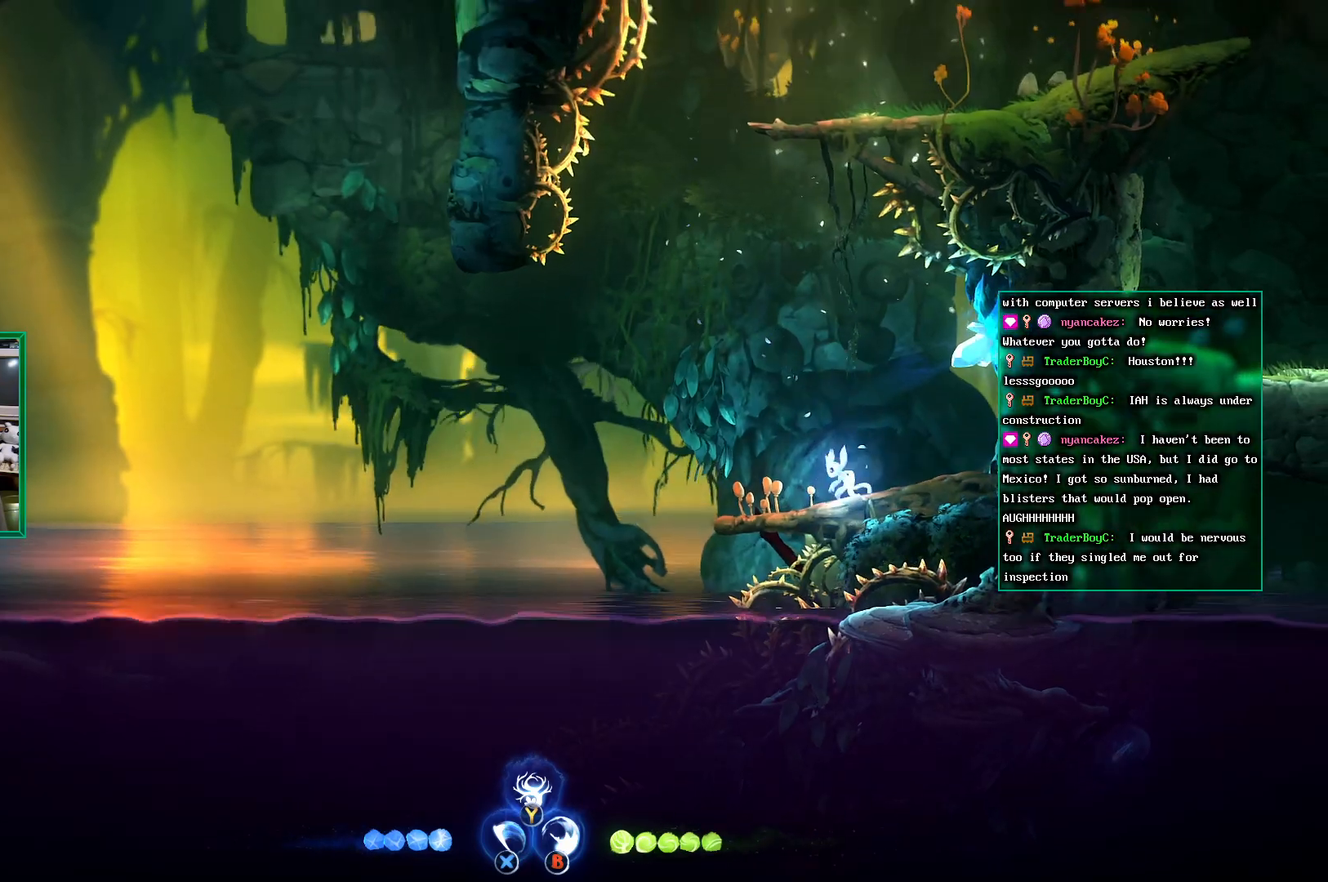
{"buttons": ["L2"], "left_stick": "center", "events": [[217, "L2", "down"]]}
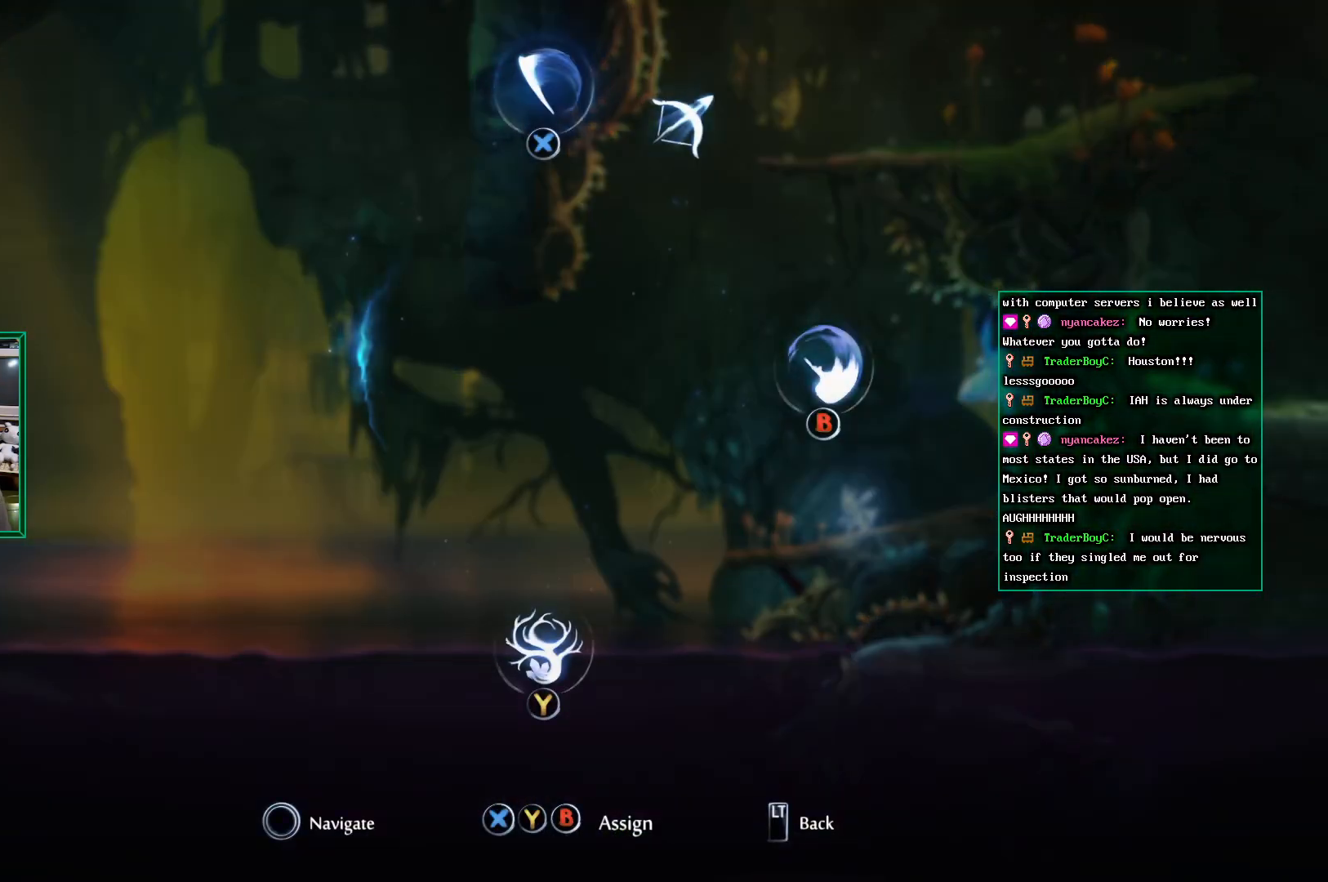
{"buttons": ["L2"], "left_stick": "up", "events": [[367, "left_stick", "up"]]}
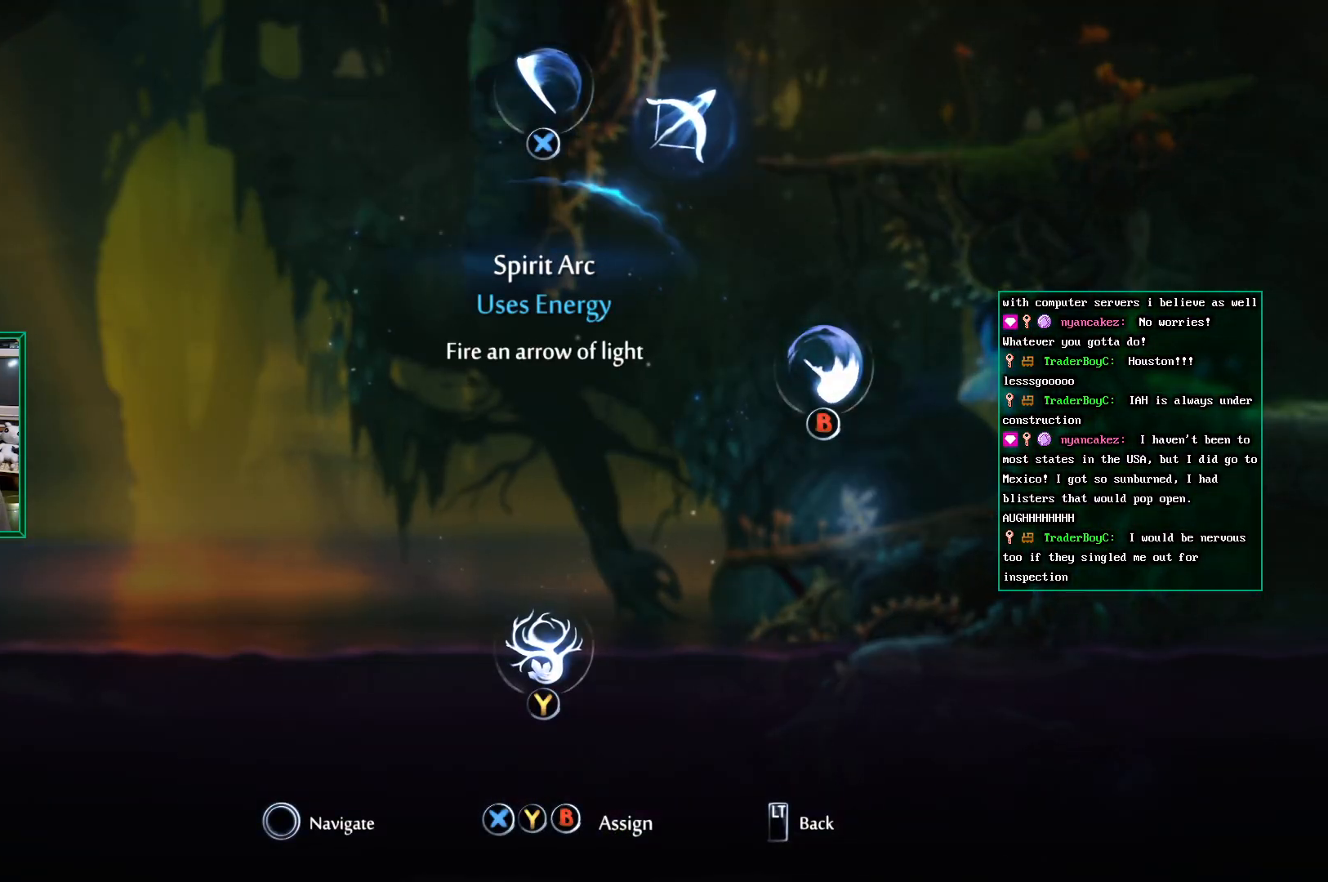
{"buttons": ["L2"], "left_stick": "up", "events": [[267, "X", "down"], [433, "X", "up"]]}
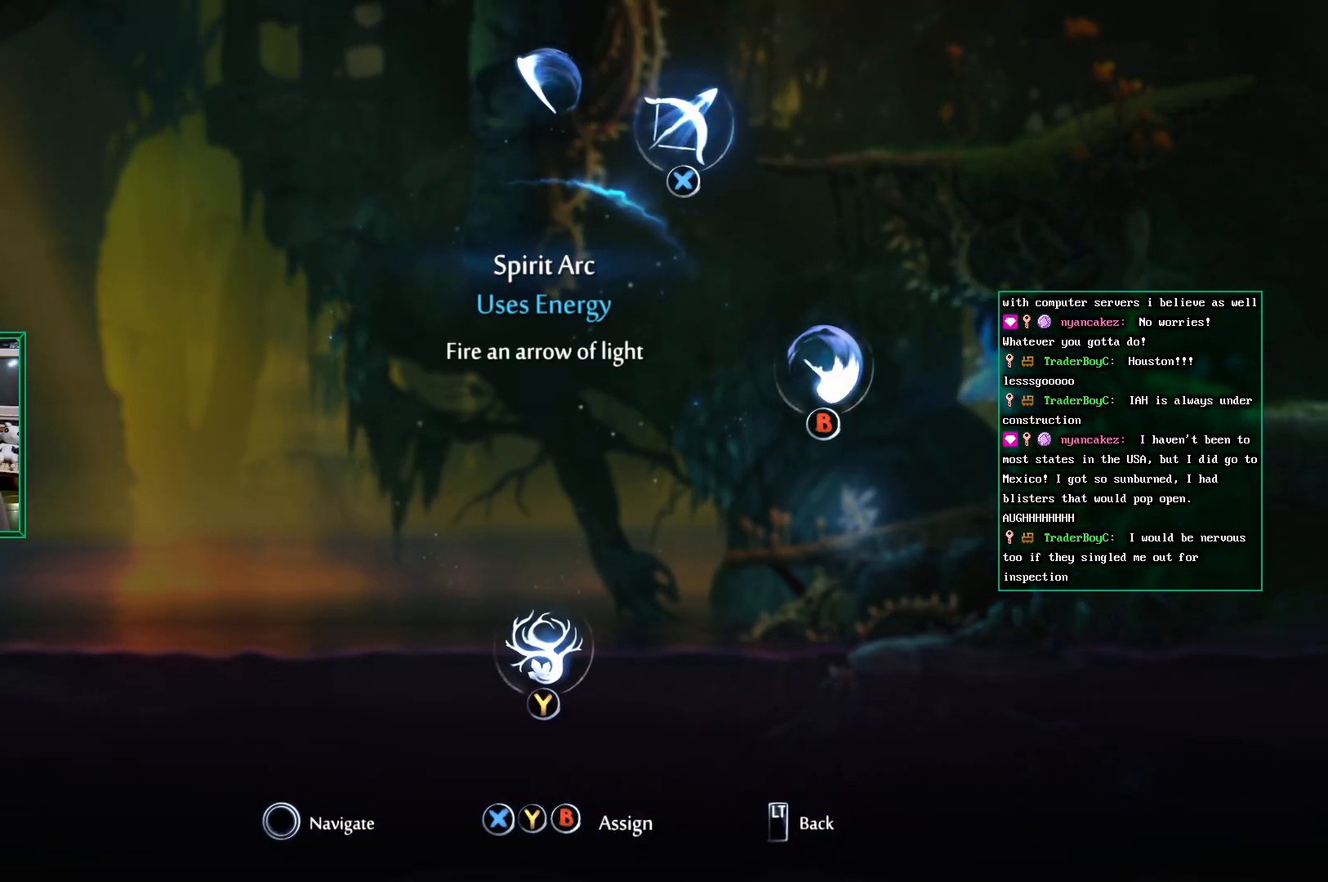
{"buttons": [], "left_stick": "center", "events": [[83, "left_stick", "center"], [133, "L2", "up"]]}
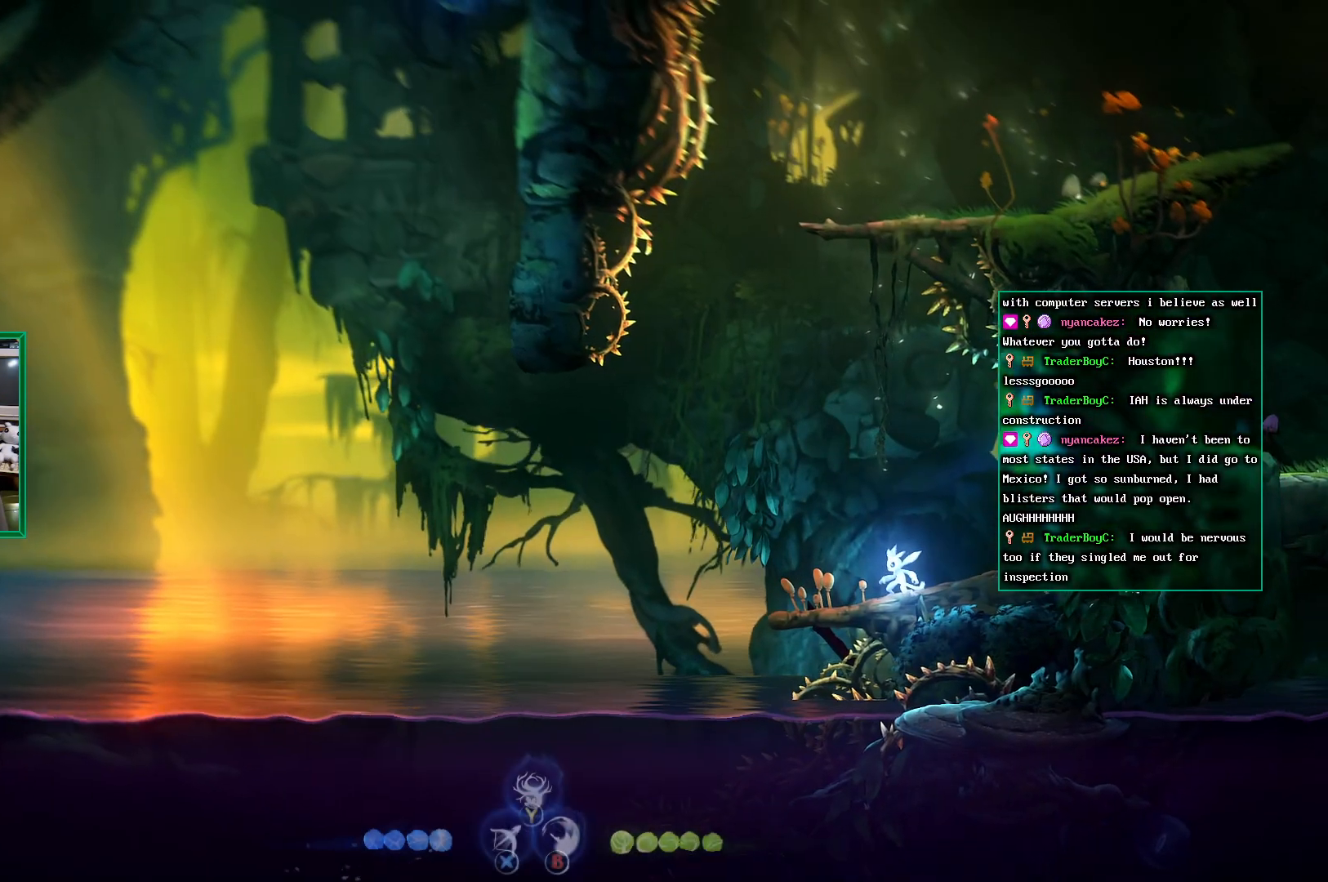
{"buttons": ["X"], "left_stick": "center", "events": [[333, "X", "down"]]}
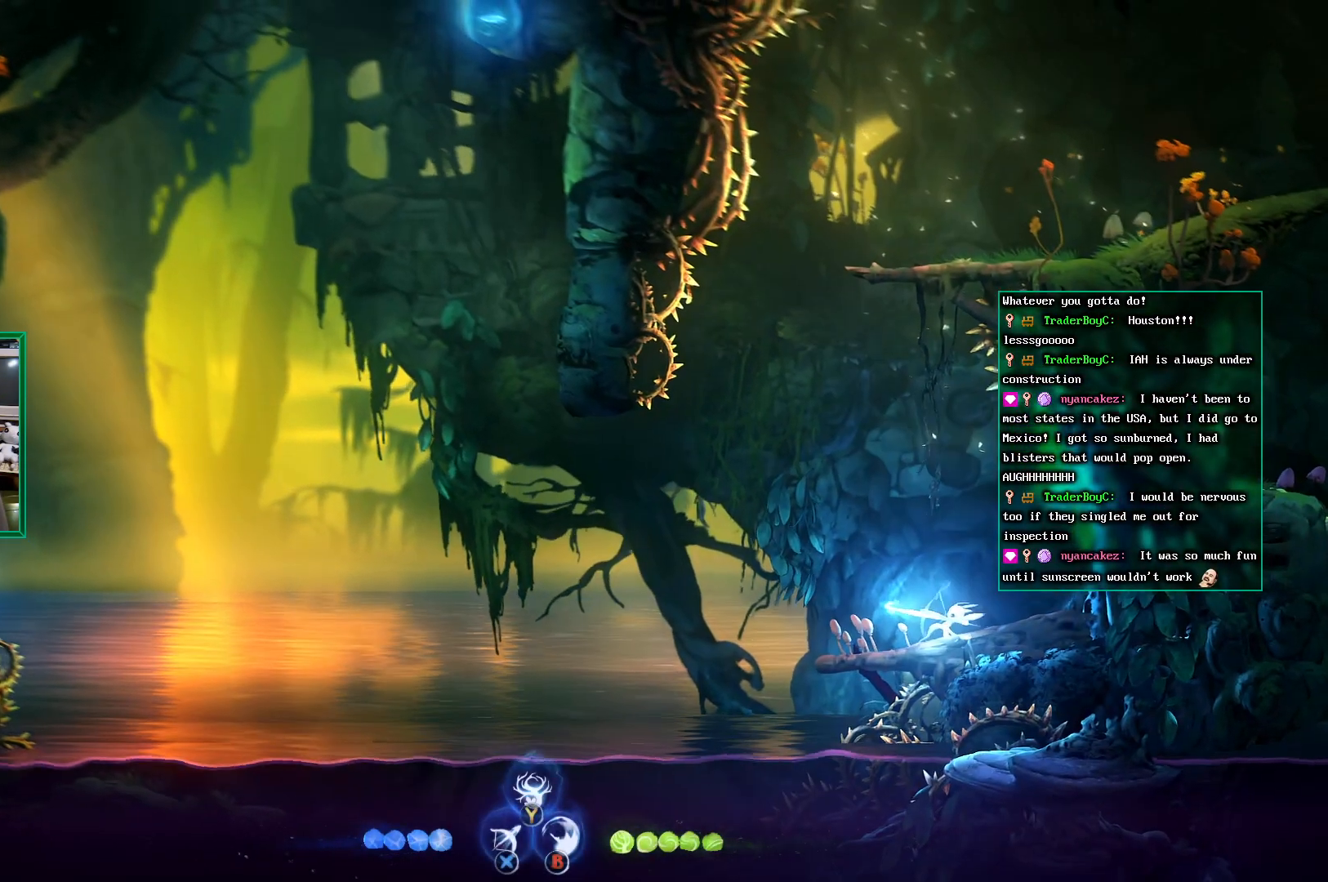
{"buttons": ["X"], "left_stick": "center", "events": []}
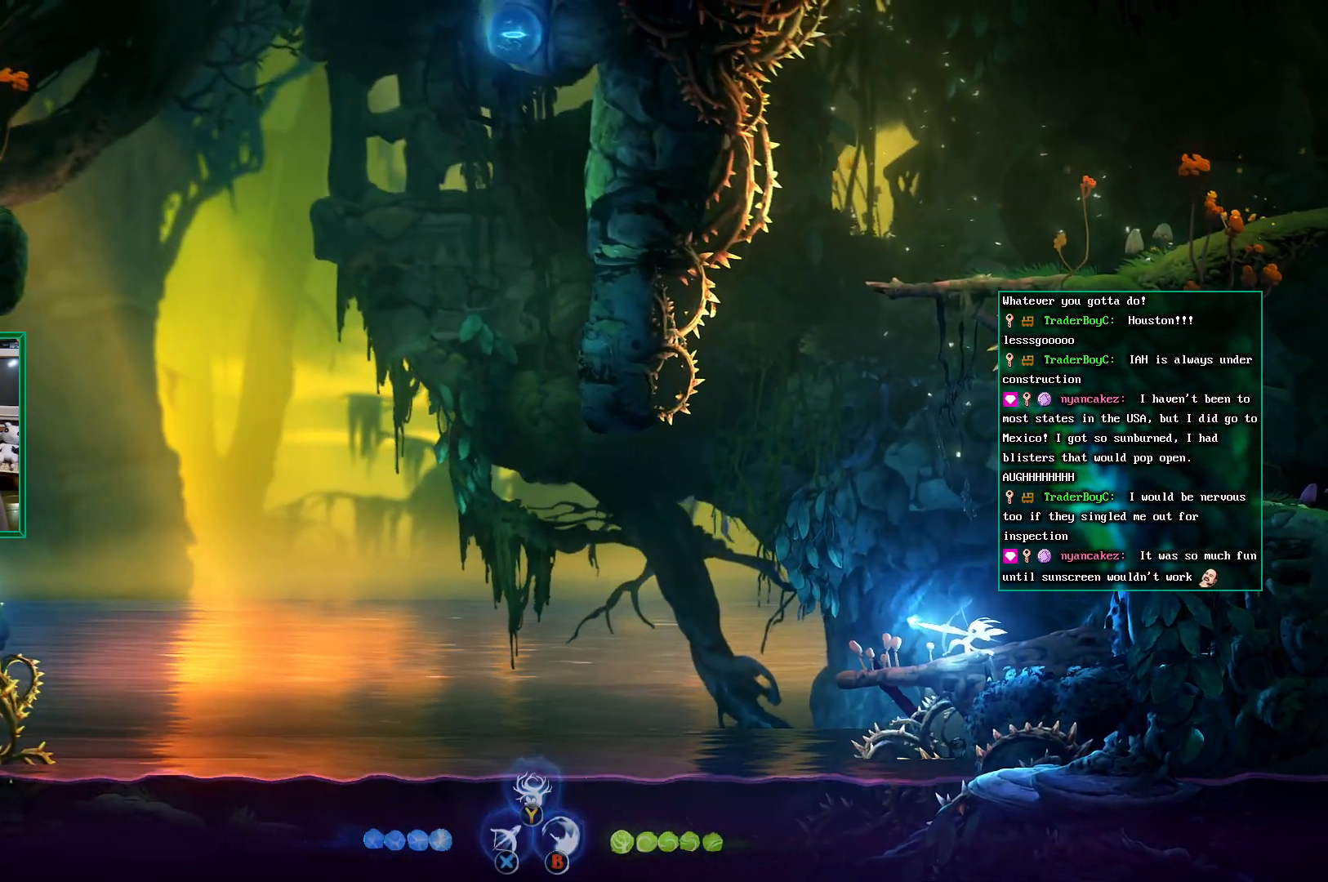
{"buttons": [], "left_stick": "center", "events": [[50, "X", "up"]]}
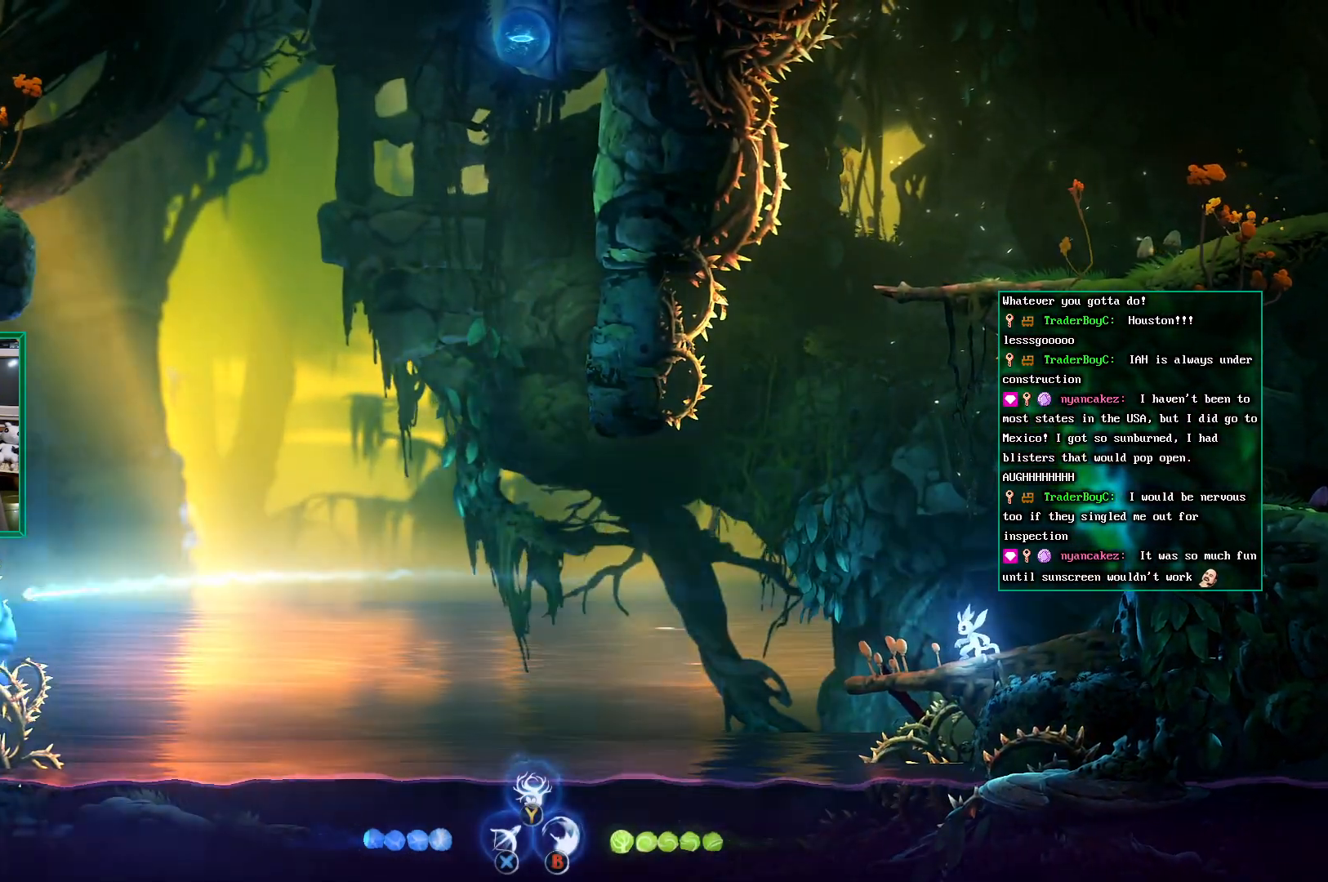
{"buttons": [], "left_stick": "center"}
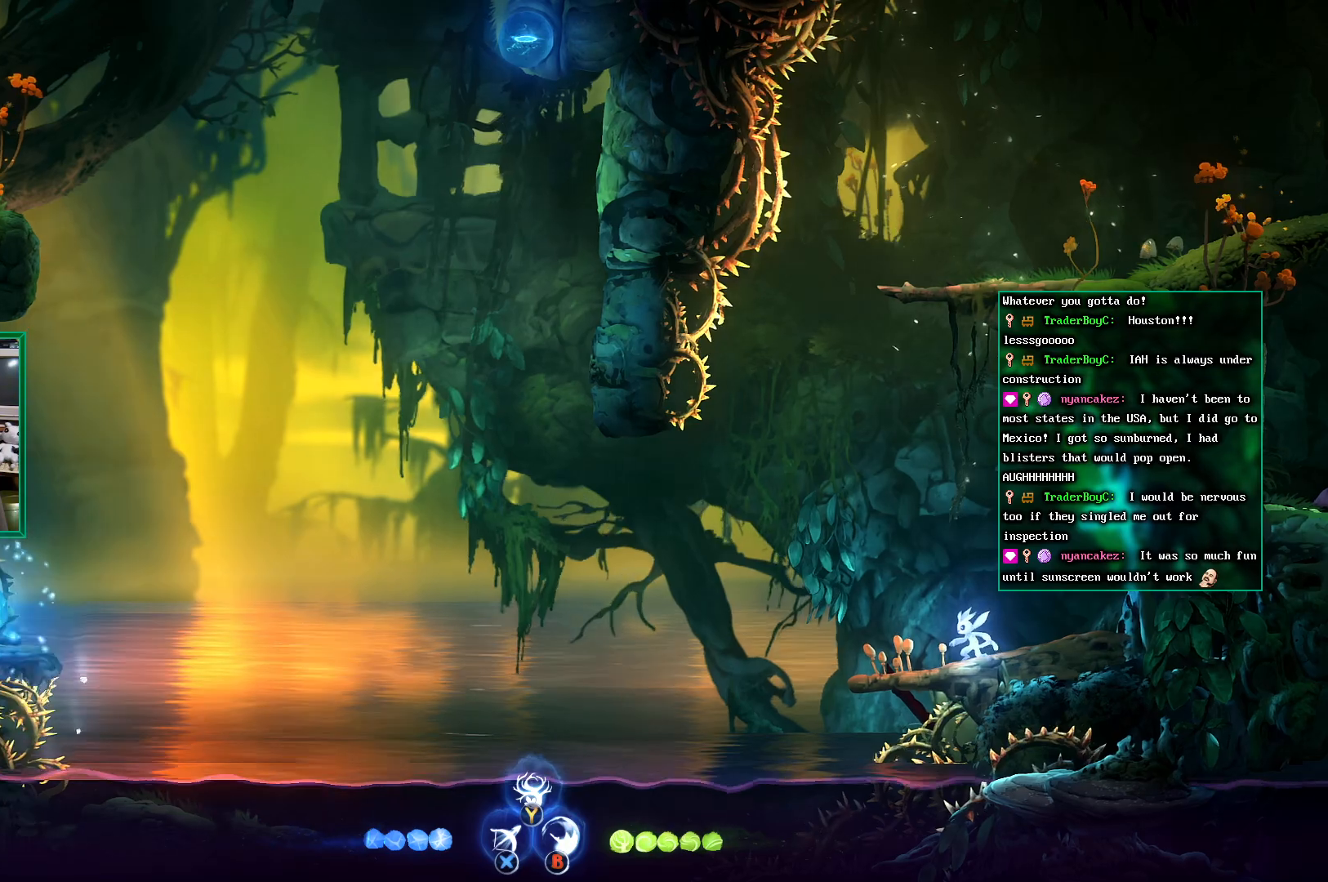
{"buttons": [], "left_stick": "center", "events": []}
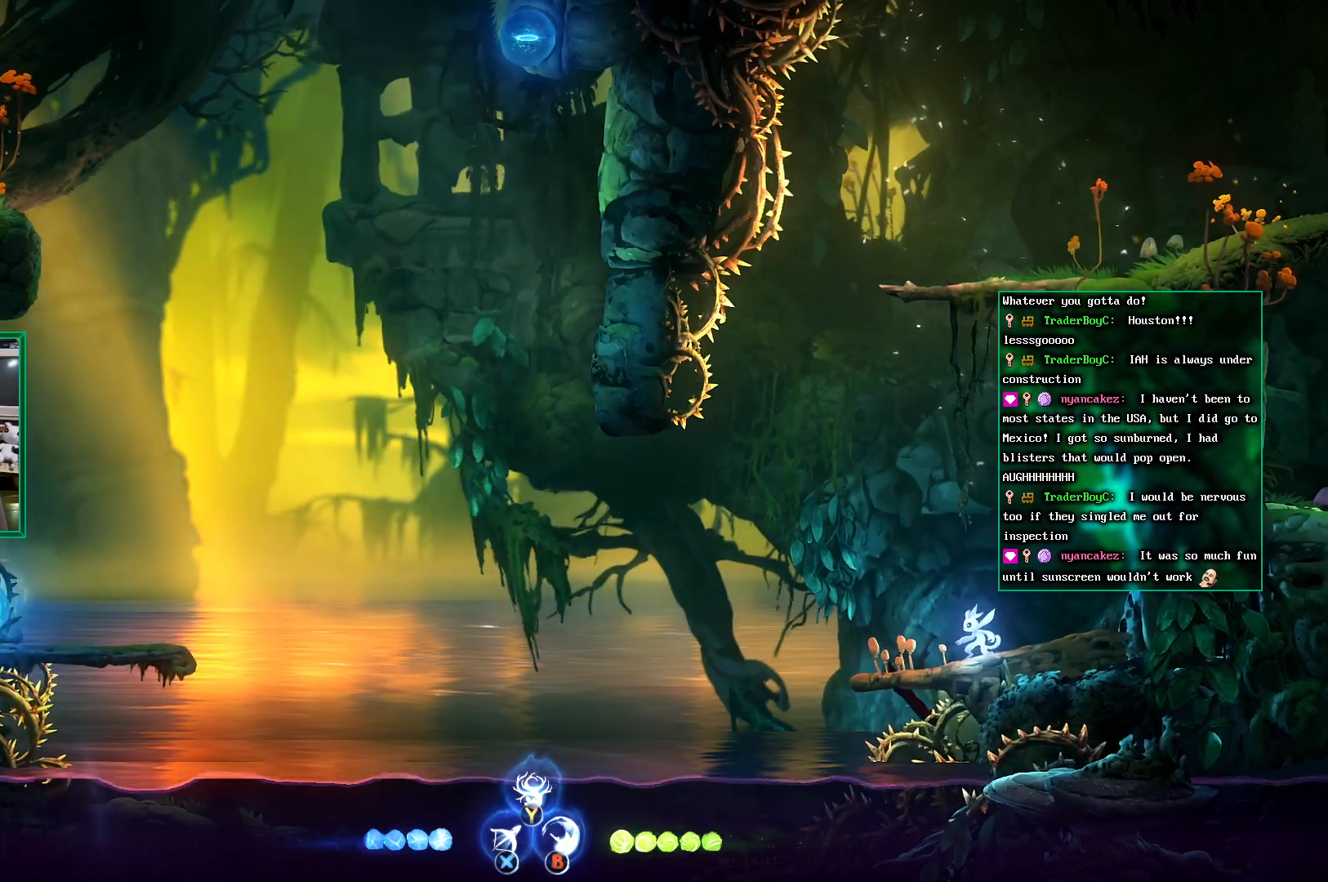
{"buttons": [], "left_stick": "center", "events": []}
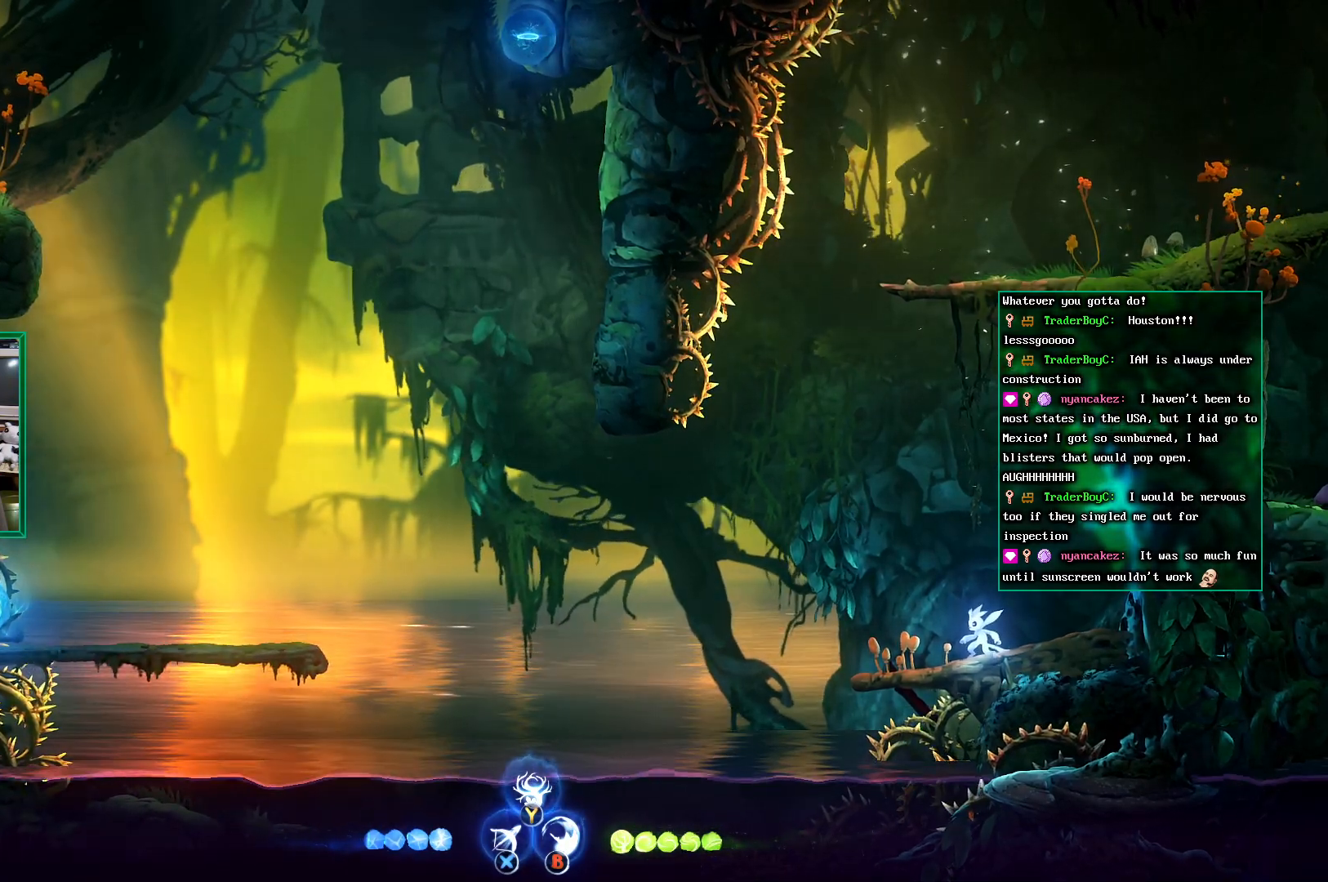
{"buttons": ["A"], "left_stick": "left", "events": [[117, "left_stick", "left"], [317, "A", "down"]]}
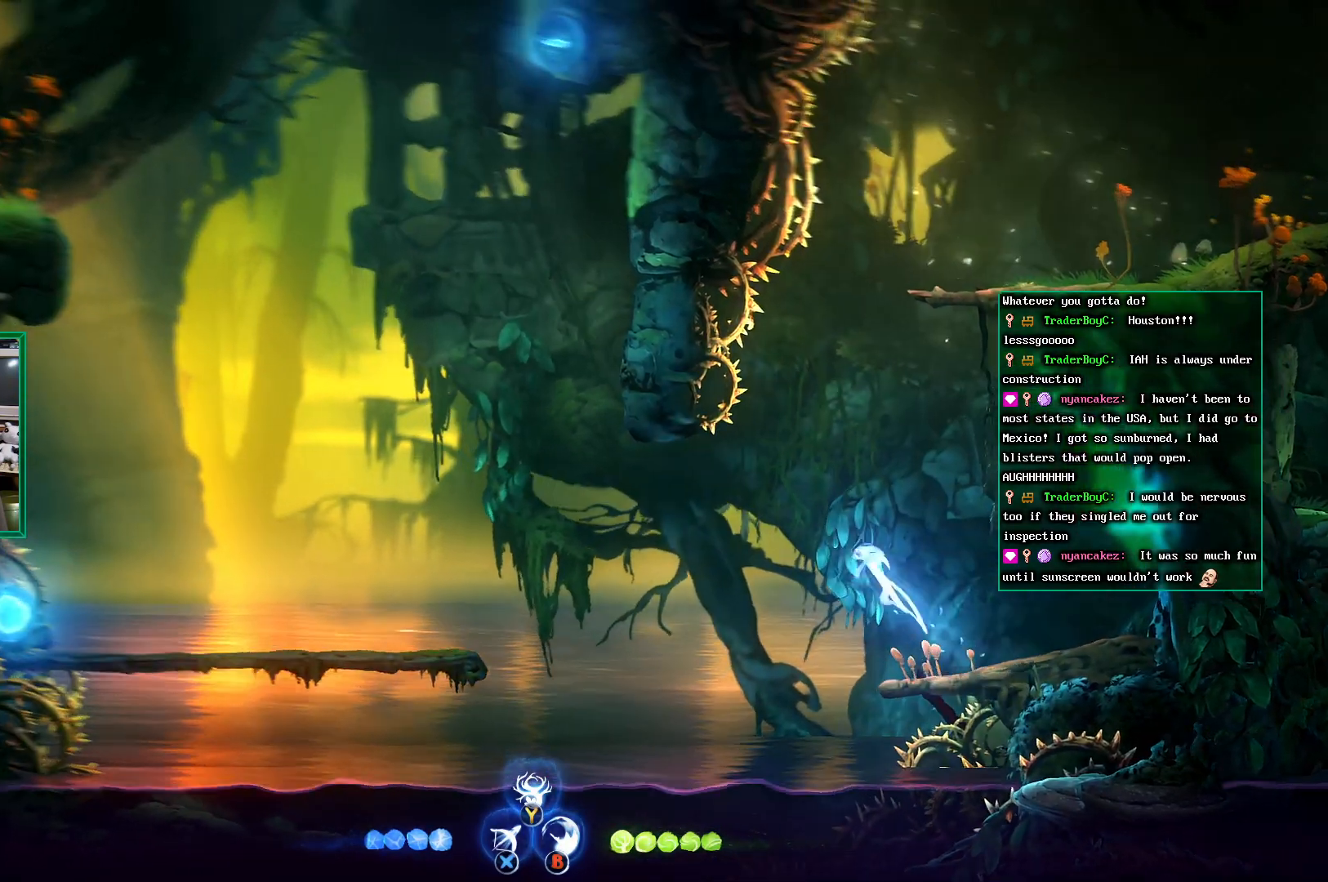
{"buttons": ["A"], "left_stick": "left", "events": []}
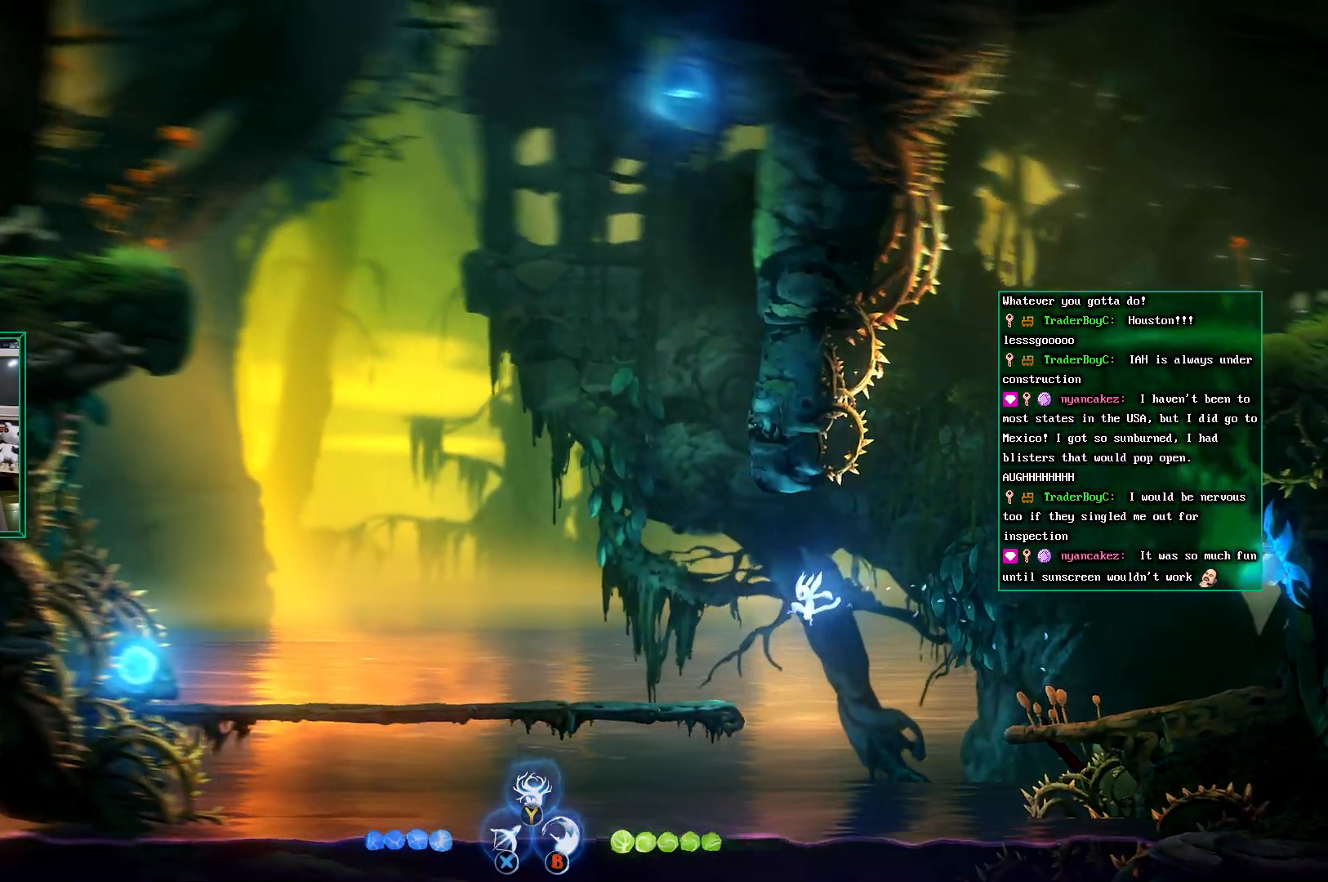
{"buttons": [], "left_stick": "center", "events": [[100, "A", "up"], [133, "left_stick", "right"], [283, "left_stick", "center"]]}
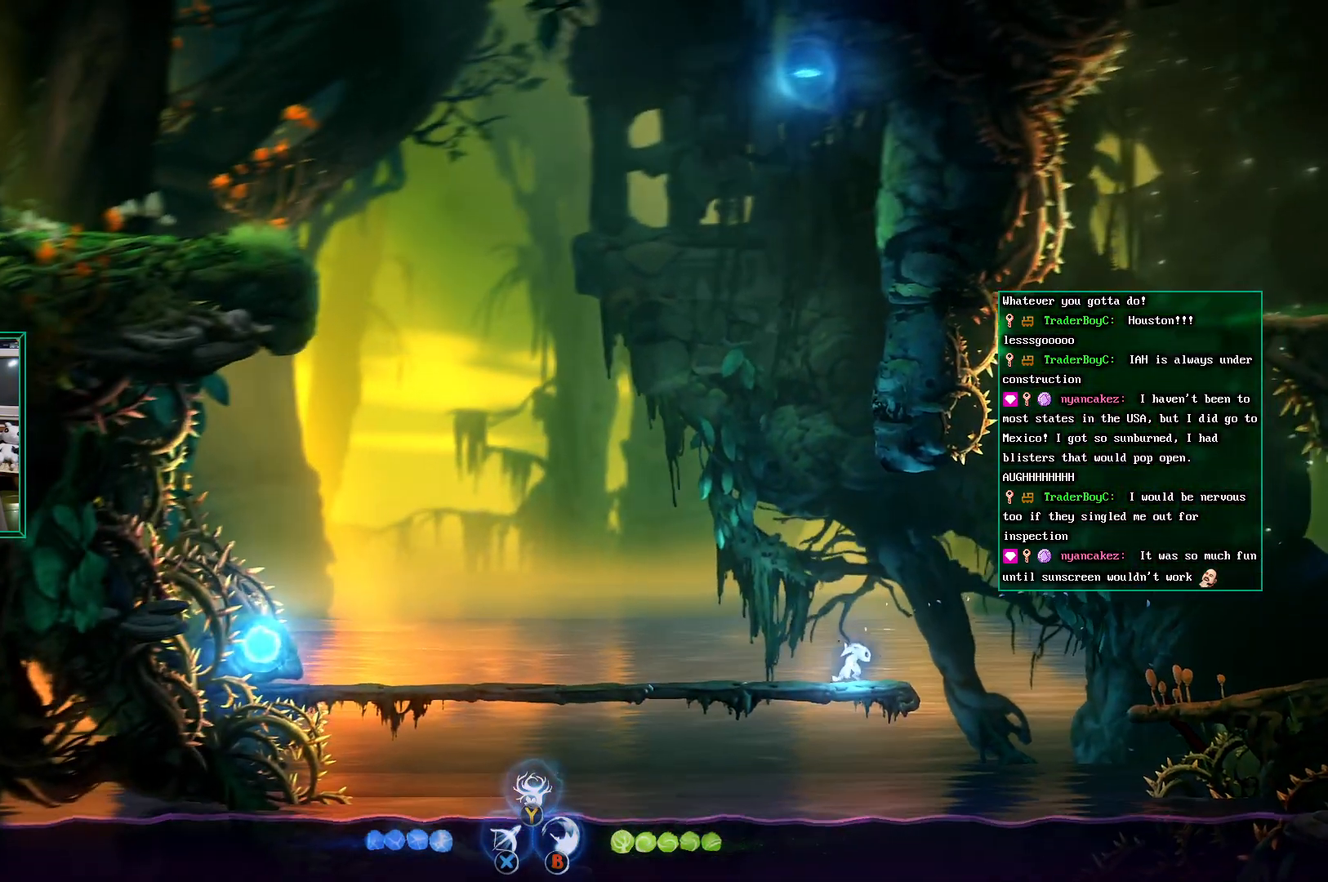
{"buttons": [], "left_stick": "center", "events": [[283, "left_stick", "right"], [467, "left_stick", "center"]]}
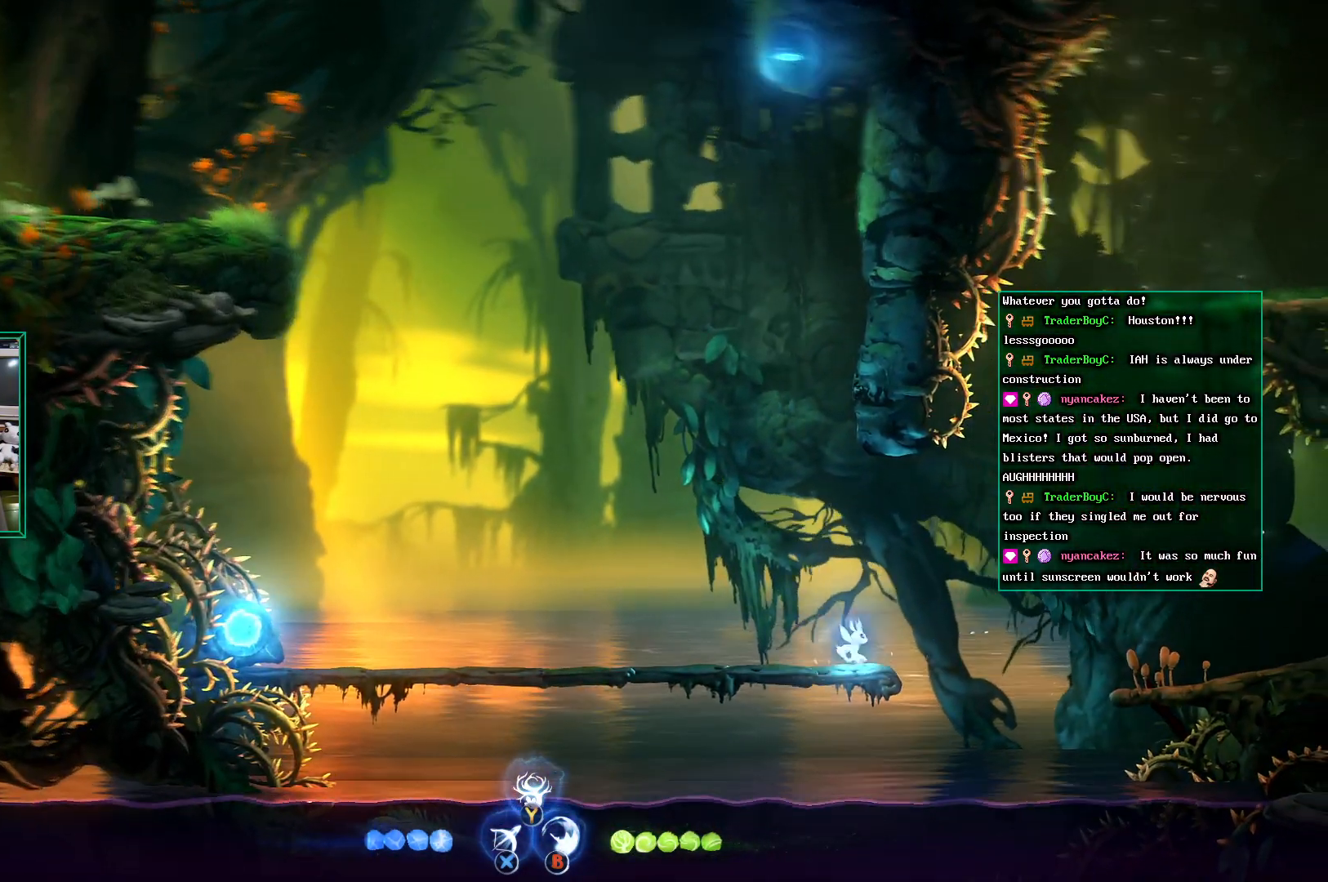
{"buttons": [], "left_stick": "left", "events": [[350, "left_stick", "left"]]}
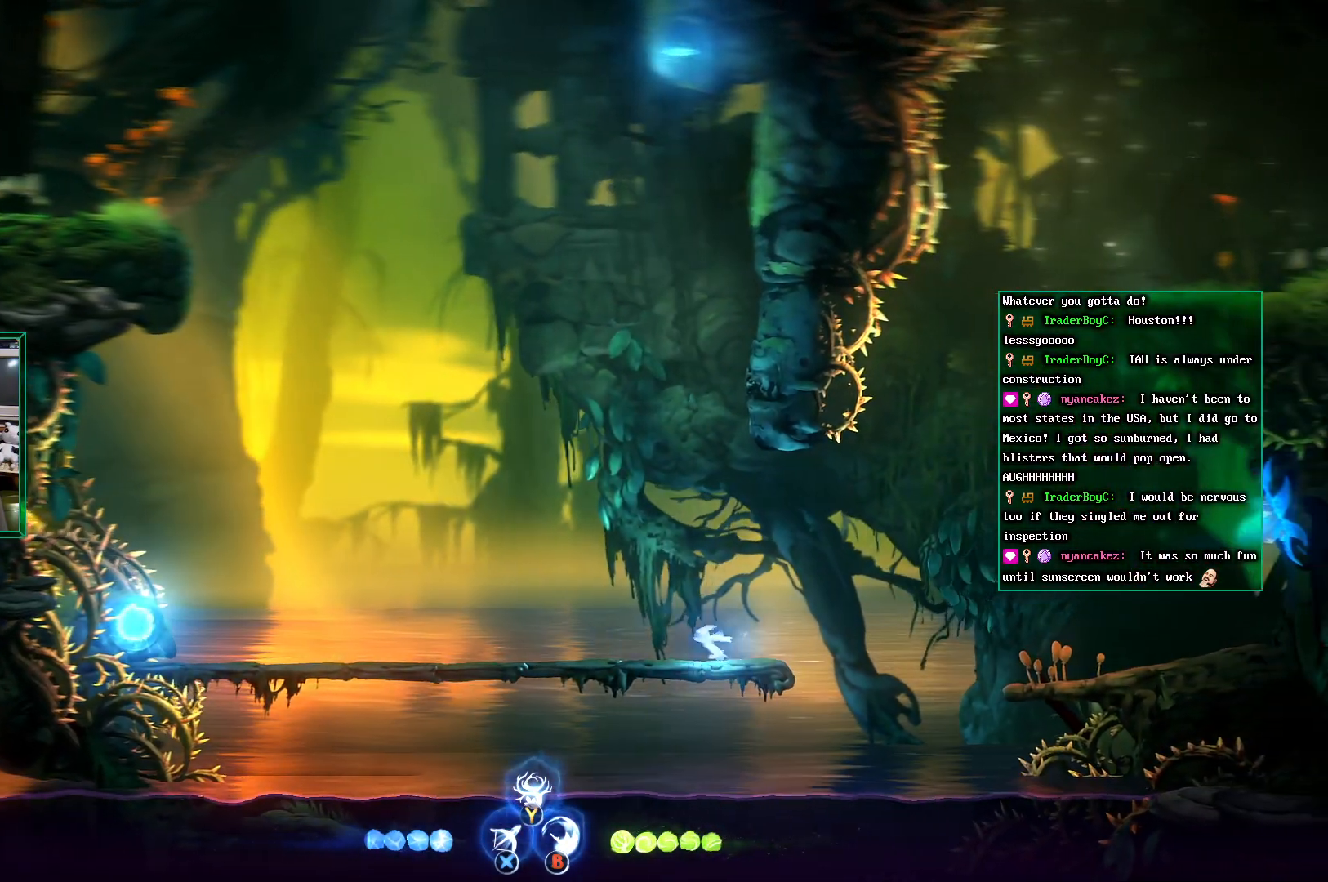
{"buttons": [], "left_stick": "up-right", "events": [[450, "left_stick", "up-right"]]}
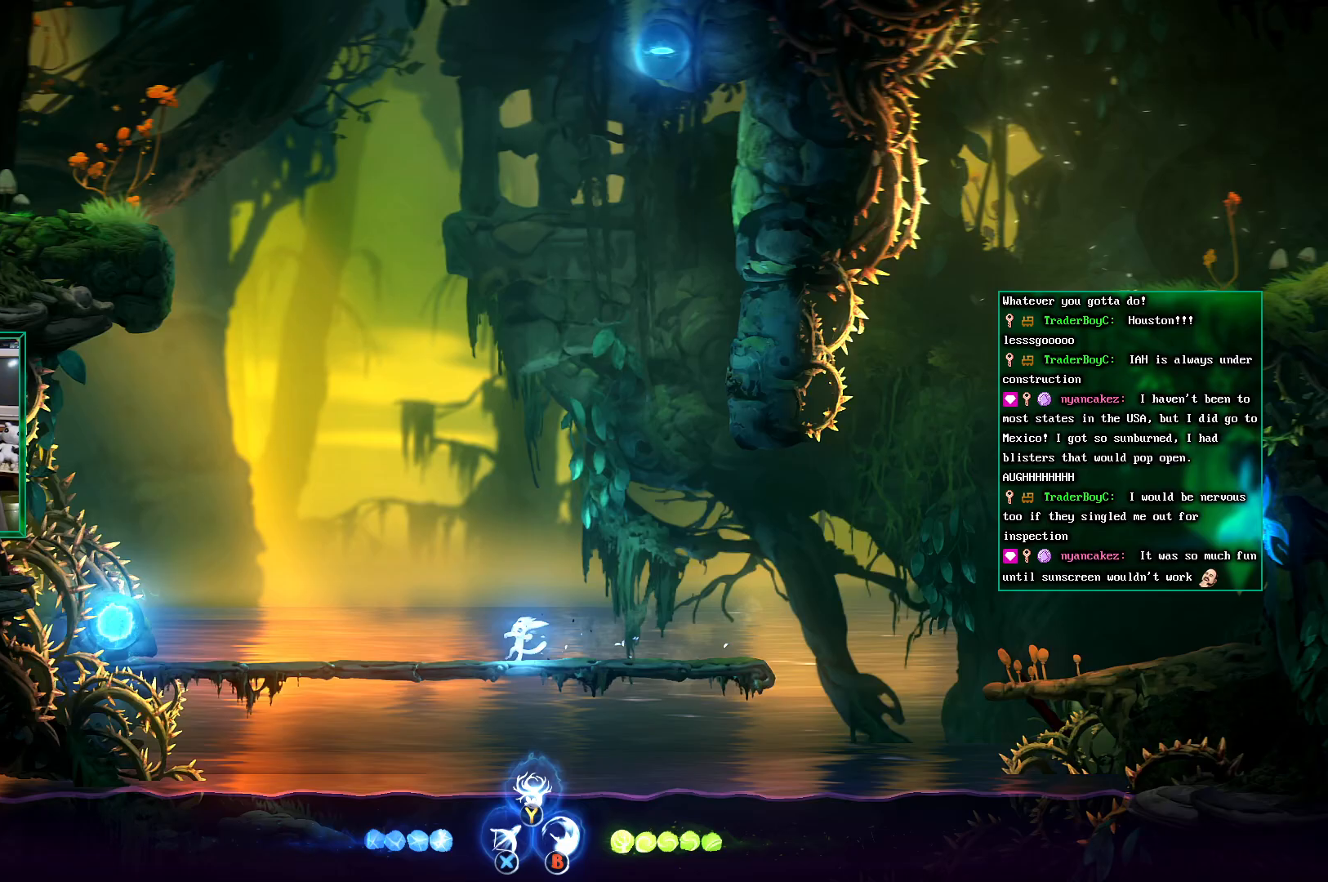
{"buttons": [], "left_stick": "center", "events": [[467, "left_stick", "center"]]}
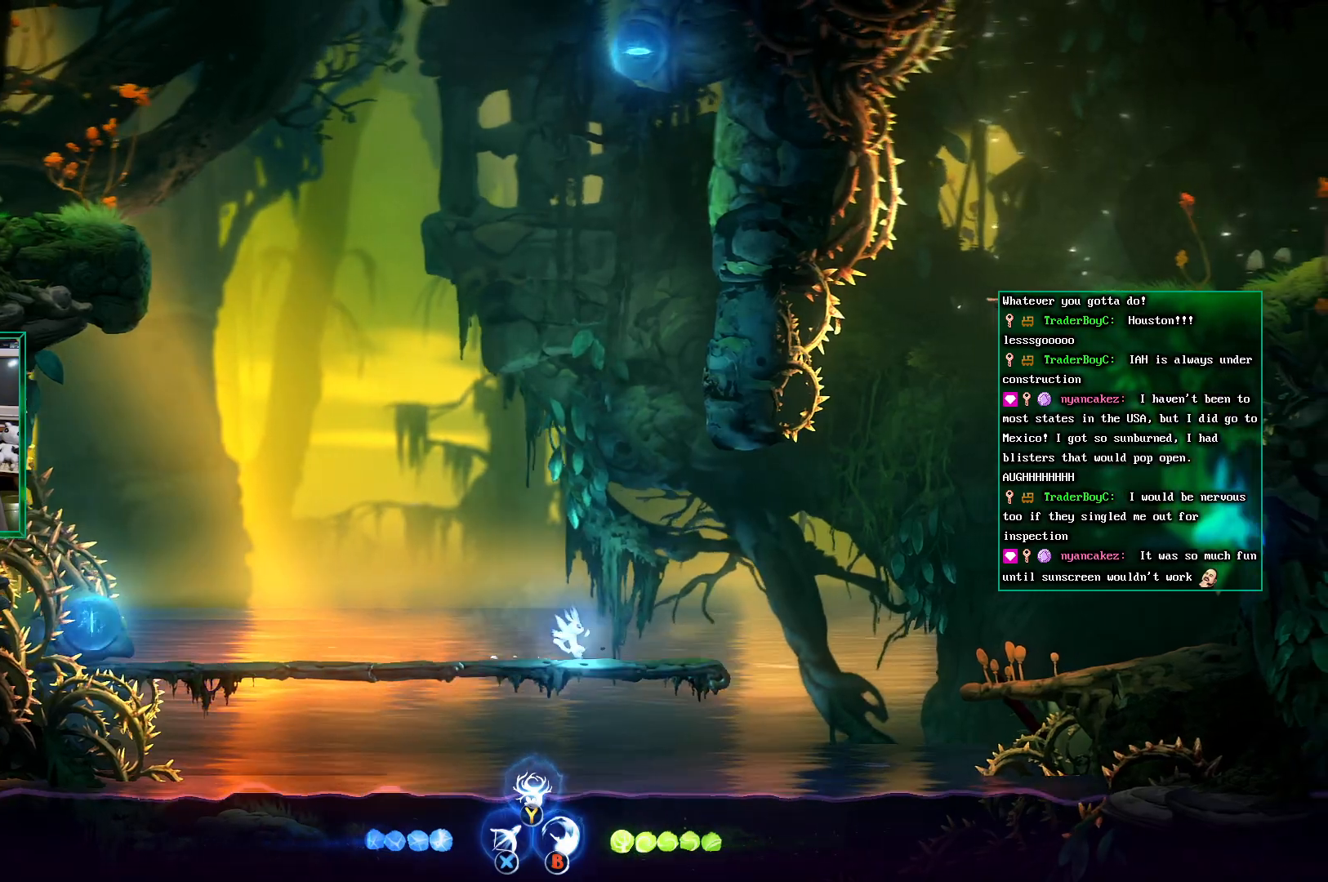
{"buttons": ["A"], "left_stick": "right", "events": [[83, "left_stick", "right"], [317, "left_stick", "center"], [367, "A", "down"], [467, "left_stick", "right"]]}
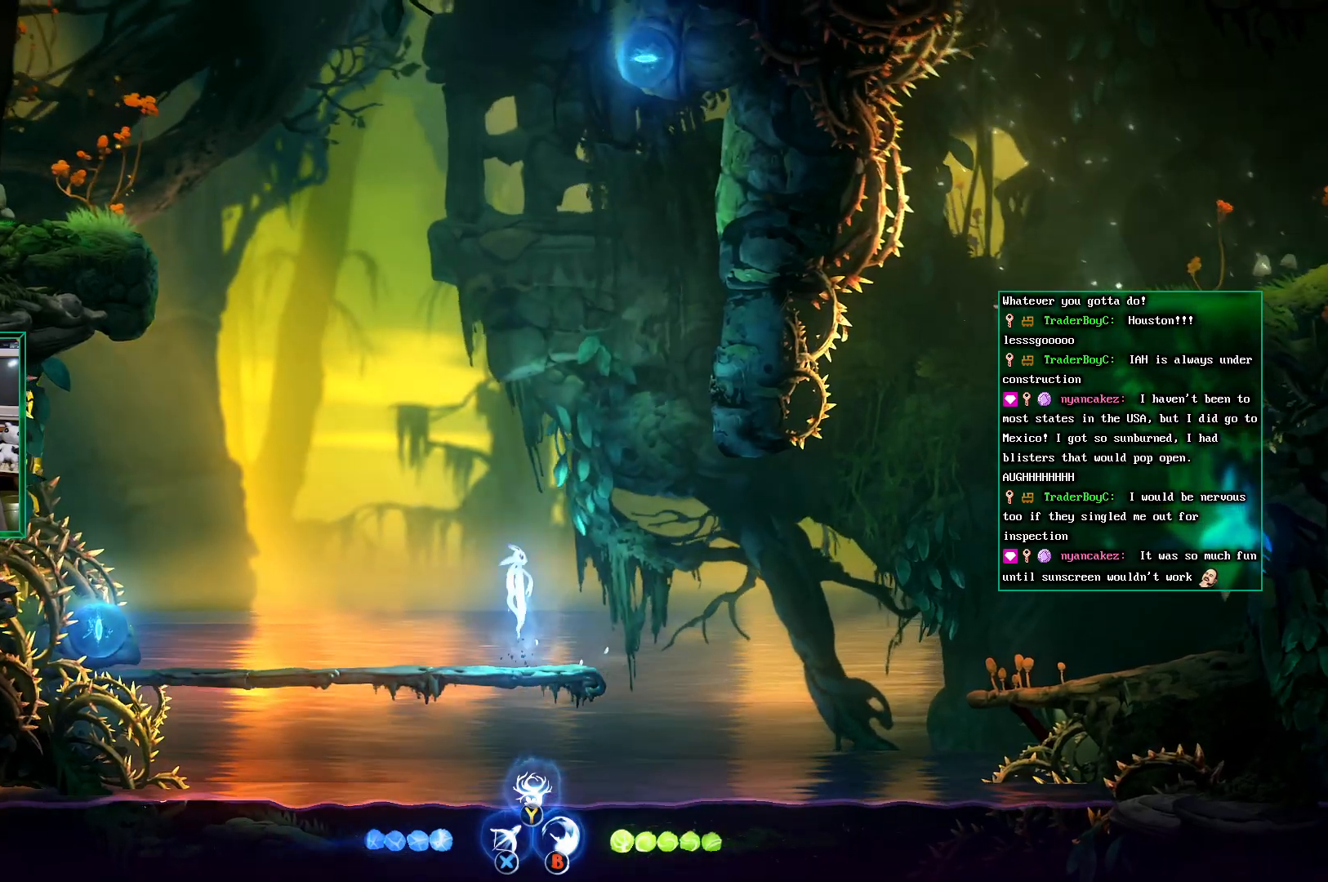
{"buttons": ["A"], "left_stick": "up", "events": [[417, "A", "up"], [483, "A", "down"], [500, "left_stick", "up"]]}
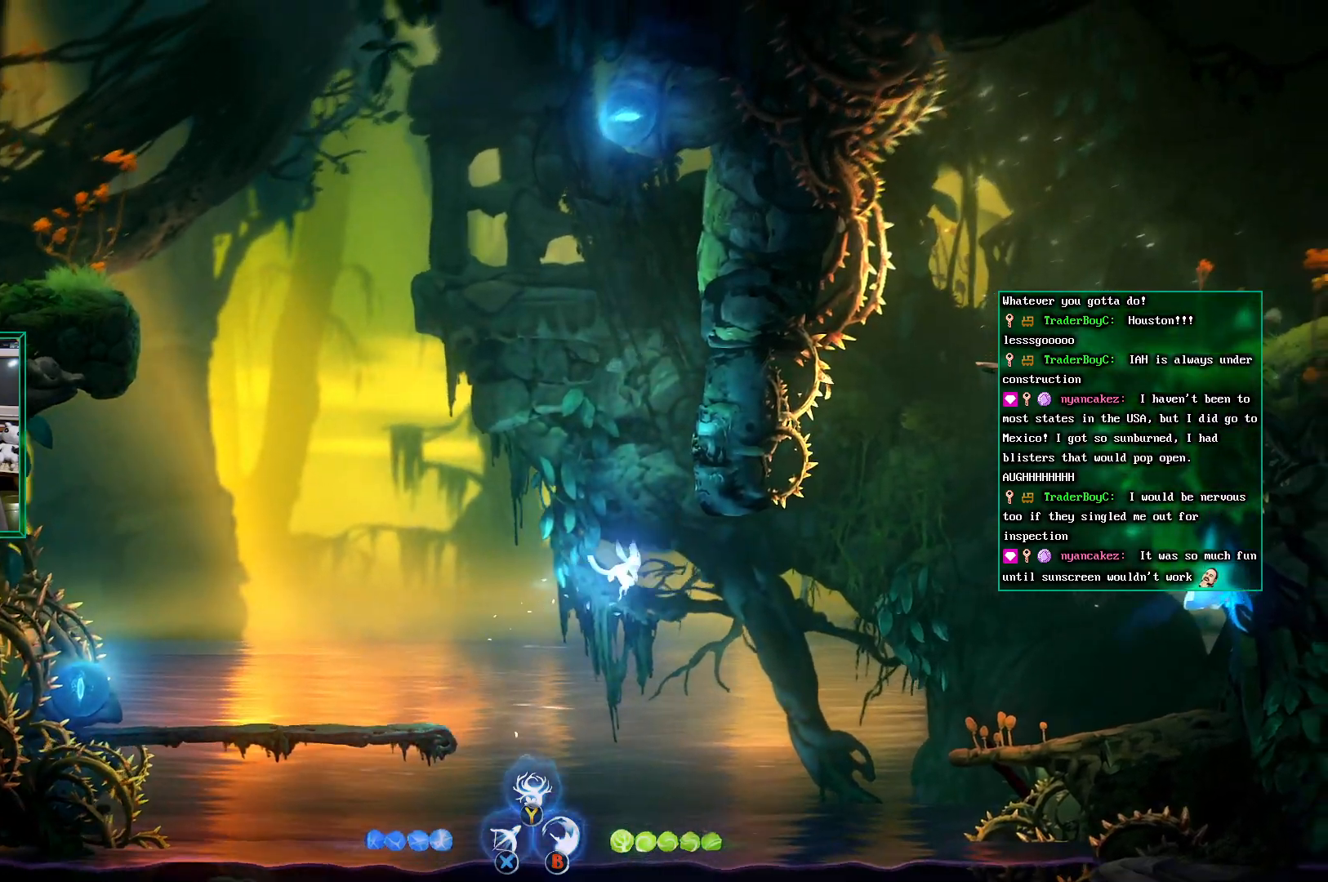
{"buttons": ["A"], "left_stick": "right", "events": [[233, "left_stick", "right"]]}
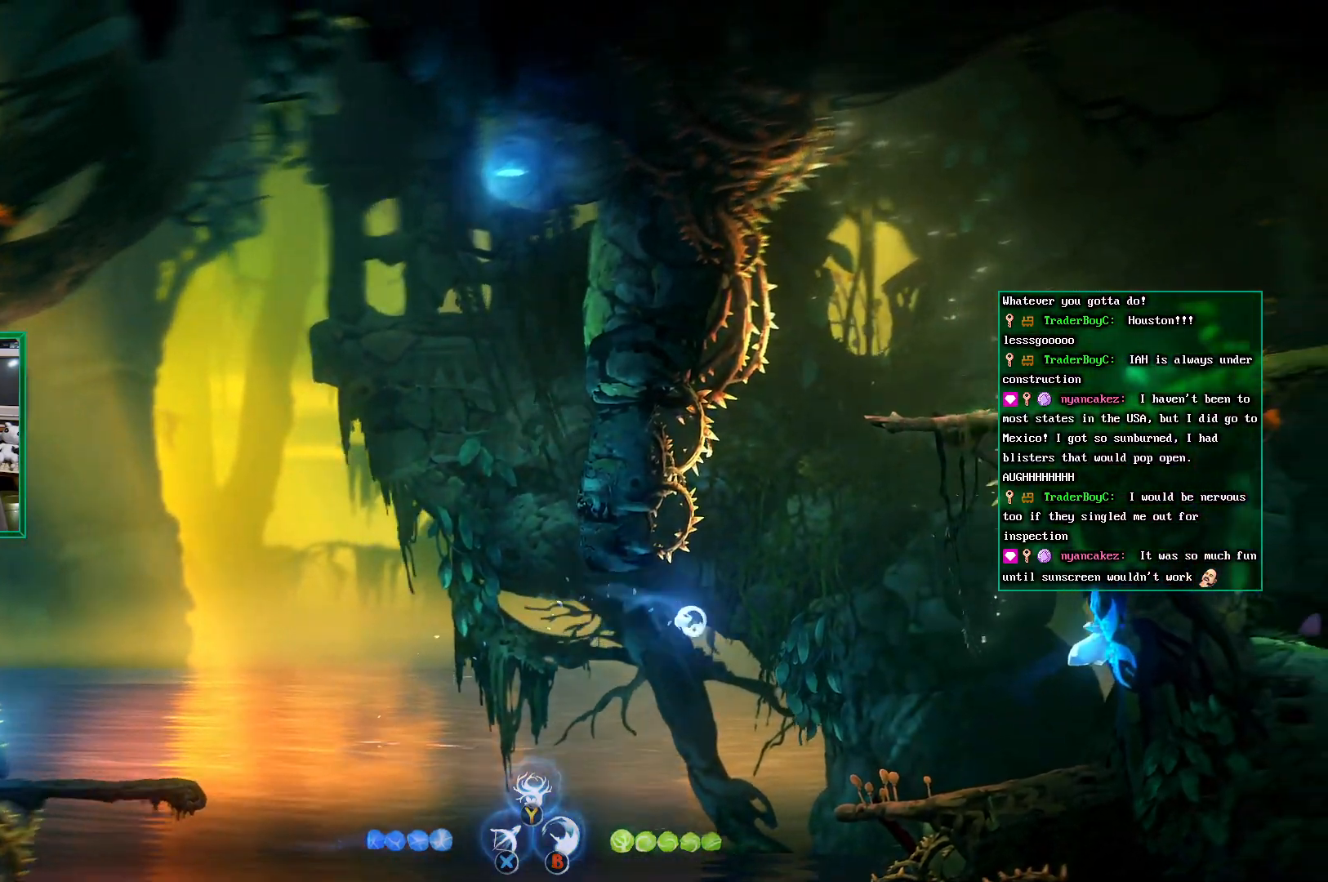
{"buttons": [], "left_stick": "right", "events": [[233, "A", "up"], [300, "A", "down"], [500, "A", "up"]]}
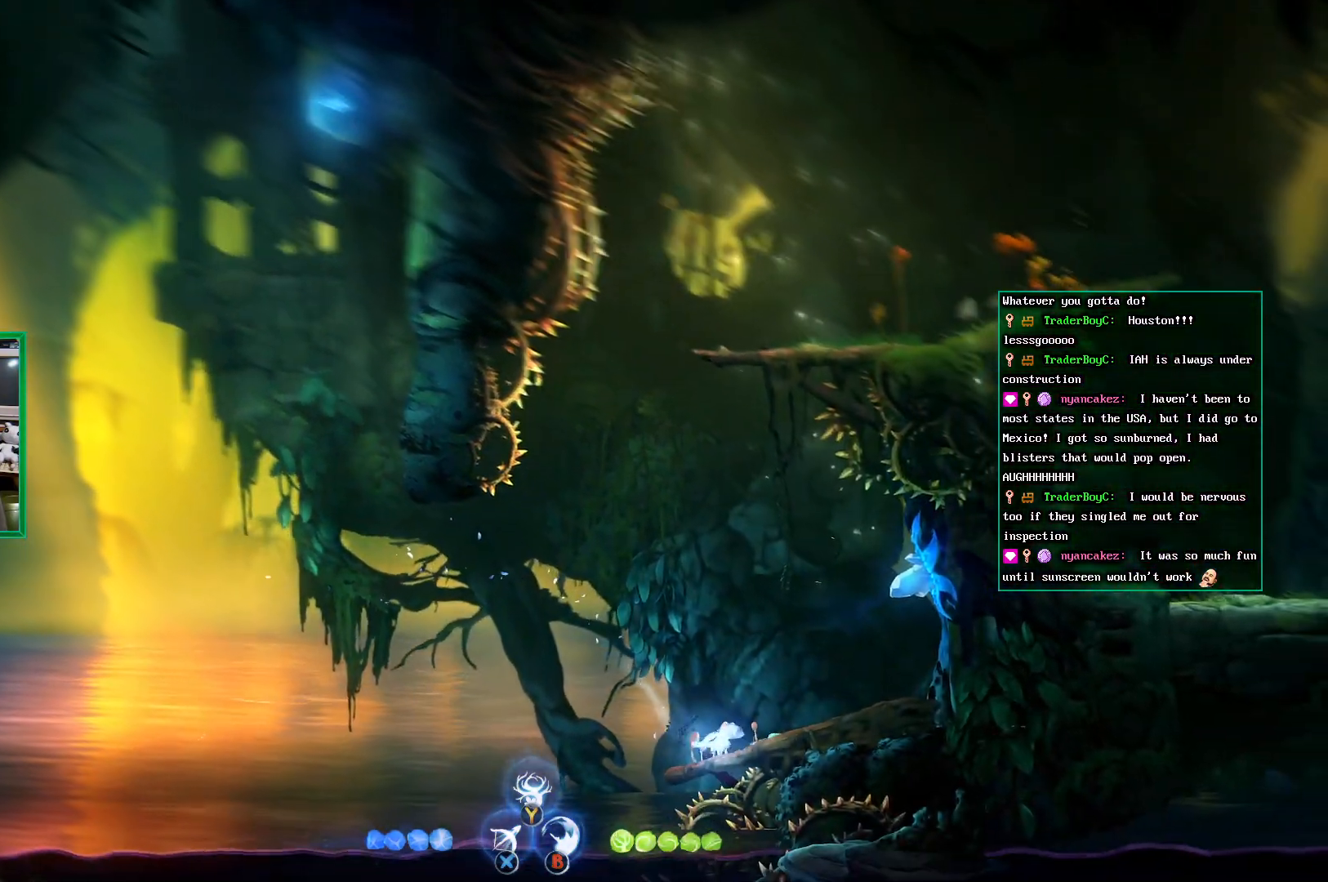
{"buttons": [], "left_stick": "left", "events": [[383, "left_stick", "left"]]}